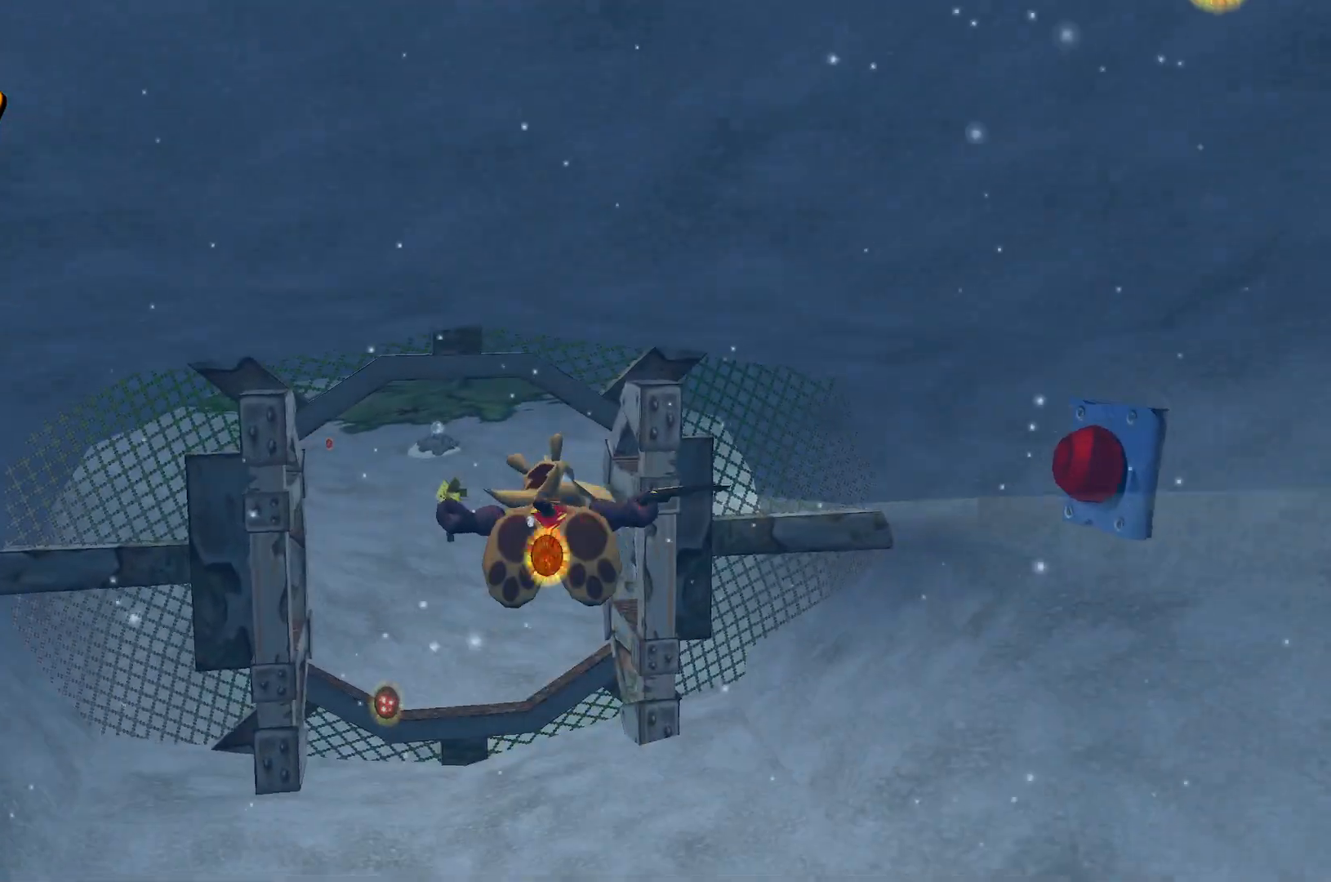
Gameplay with keyboard; each line is a JSON object with the keys held at the frame after it. "events" lists presses ("down") and releases ("up") of "a", "ctrl", "d", "e", "q", "s", "shift", "space" and "w" between this image and that frame as [ms after this image, input, new state], when the widget could be followed in between. No other keys are recorded. Mouse input is not recorded.
{"keys": ["w"], "events": []}
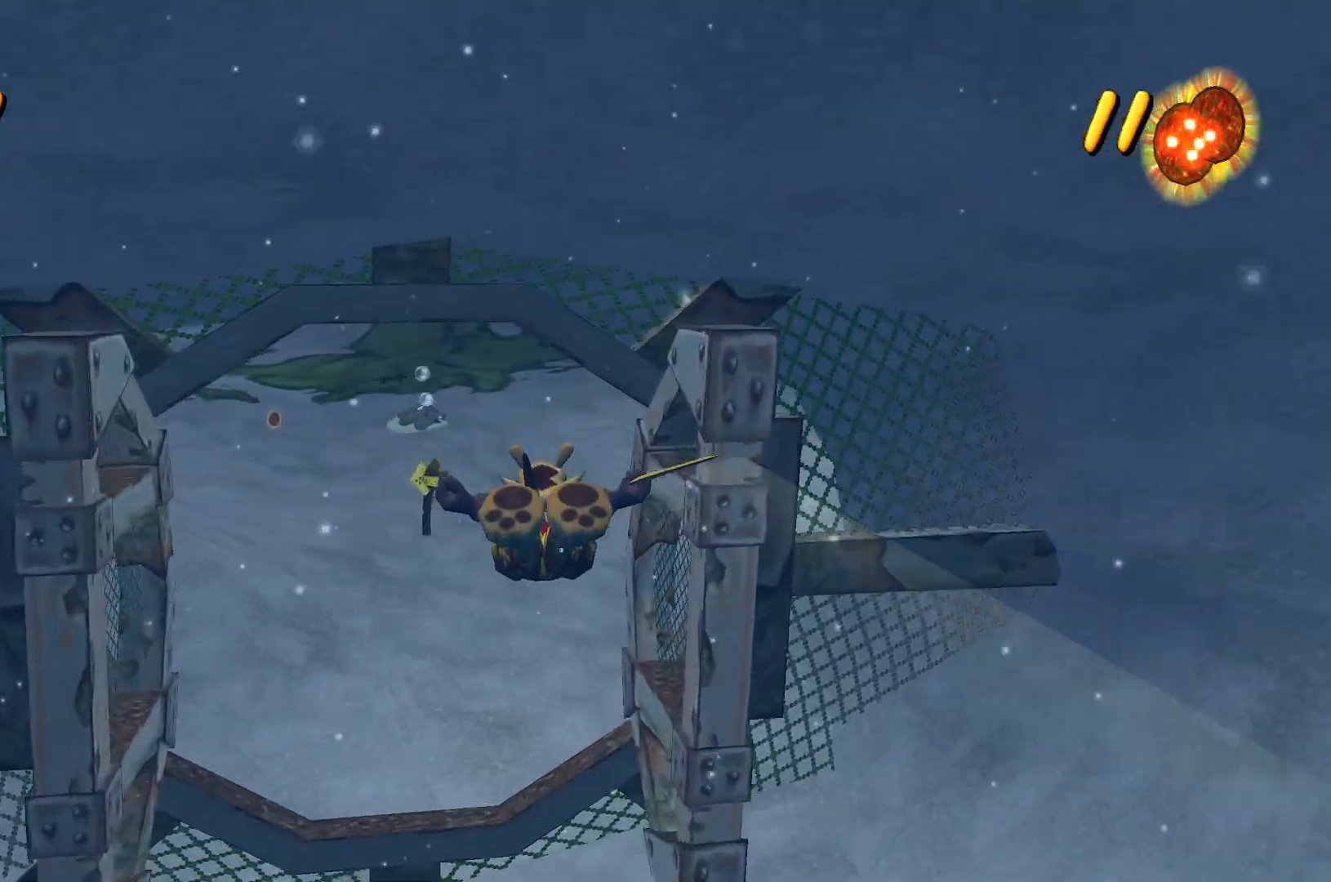
{"keys": ["w"], "events": [[167, "space", "down"], [300, "space", "up"], [367, "space", "down"], [483, "space", "up"]]}
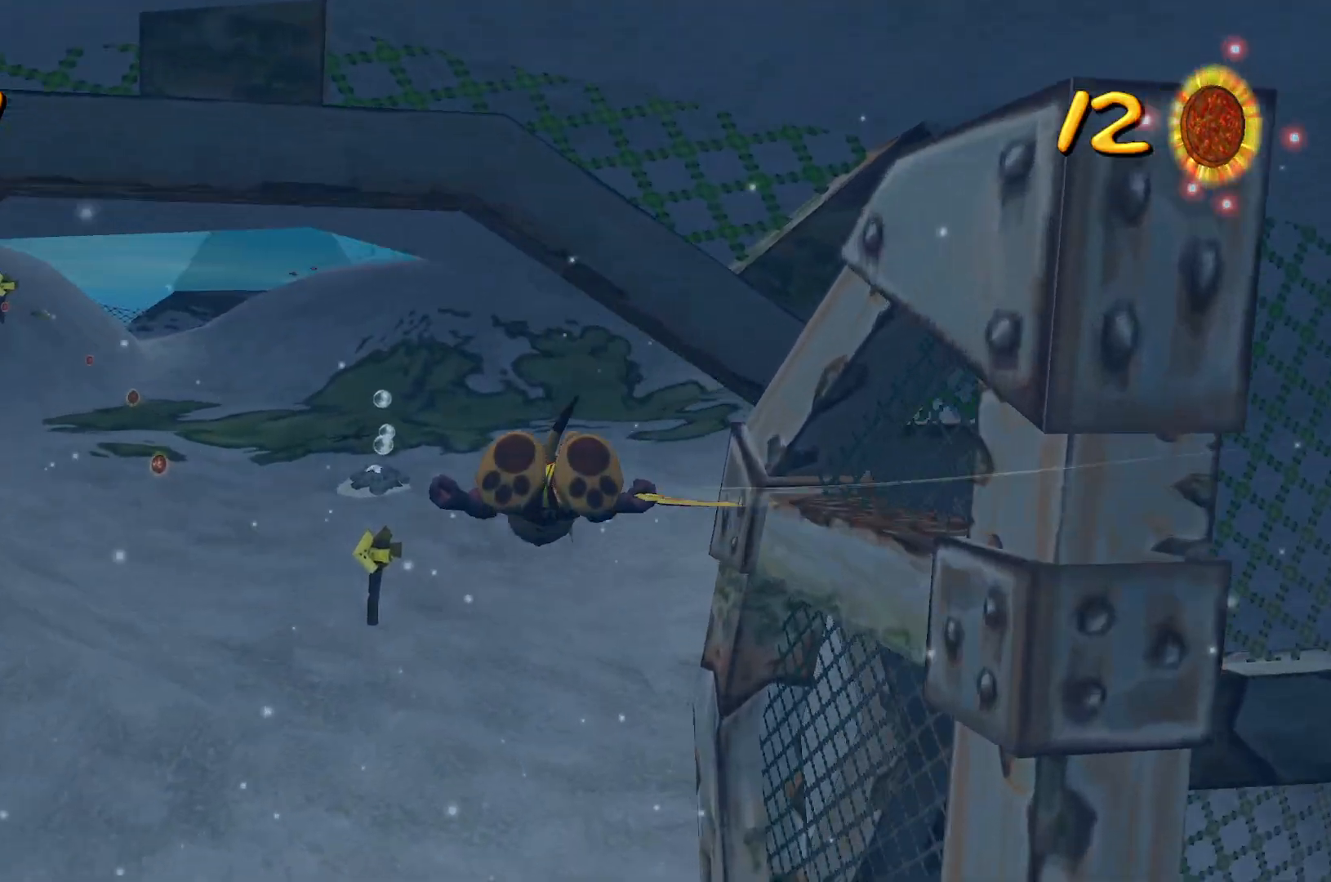
{"keys": ["space", "w"], "events": [[67, "space", "down"], [167, "space", "up"], [250, "space", "down"], [367, "space", "up"], [433, "space", "down"]]}
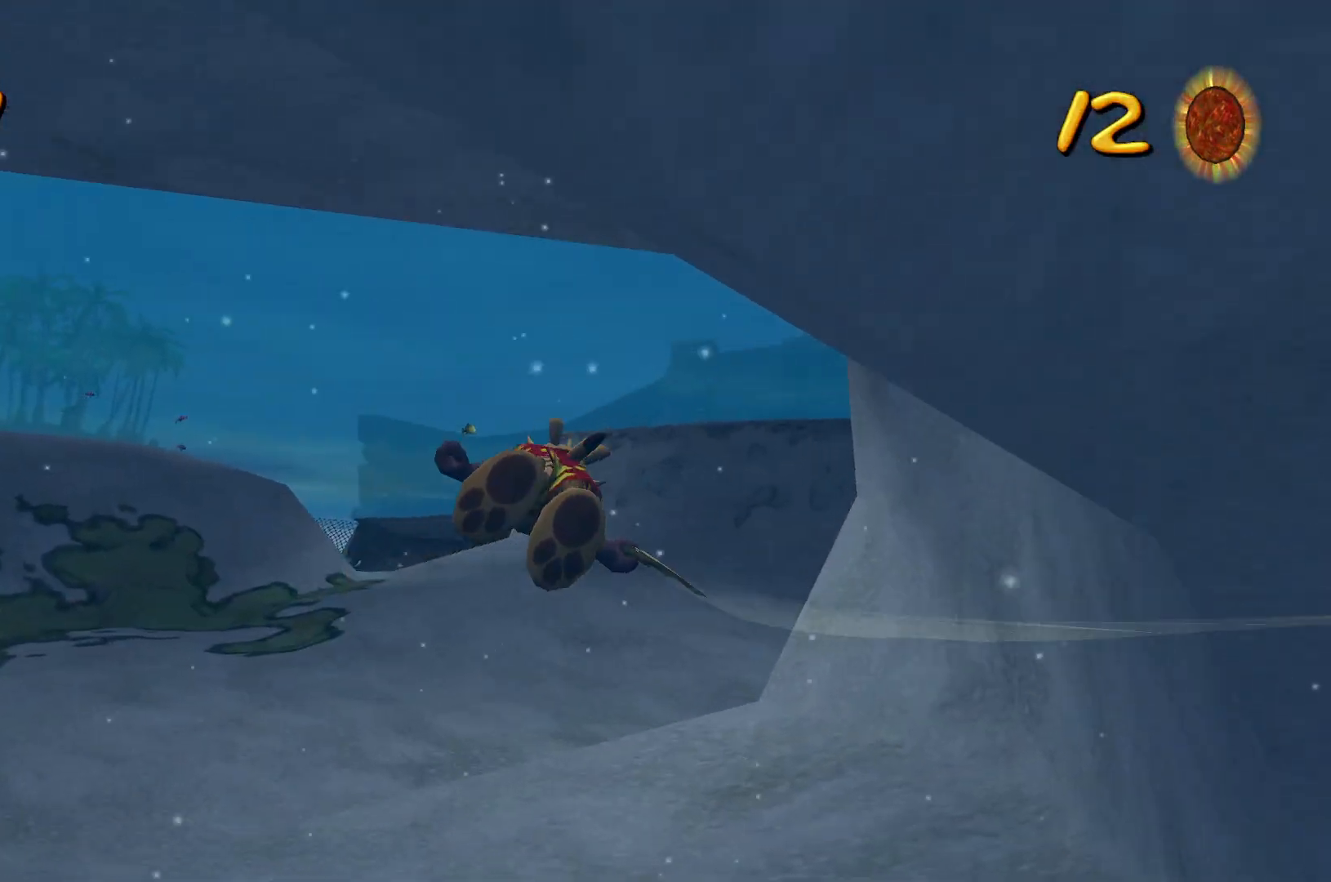
{"keys": ["space", "w"], "events": [[50, "space", "up"], [133, "space", "down"], [250, "space", "up"], [317, "space", "down"], [450, "space", "up"], [500, "space", "down"]]}
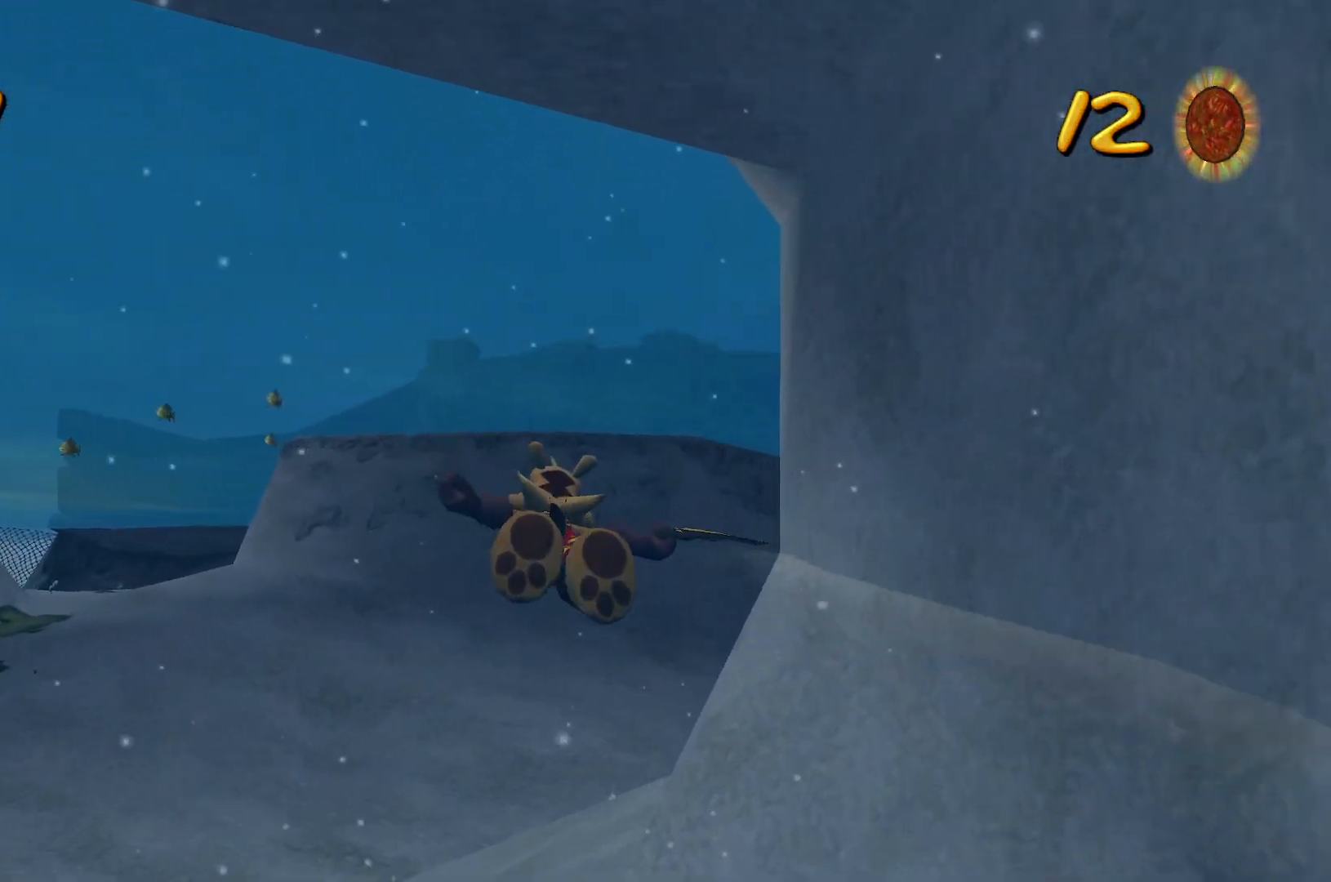
{"keys": ["w"], "events": [[117, "space", "up"], [183, "space", "down"], [317, "space", "up"], [367, "space", "down"], [500, "space", "up"]]}
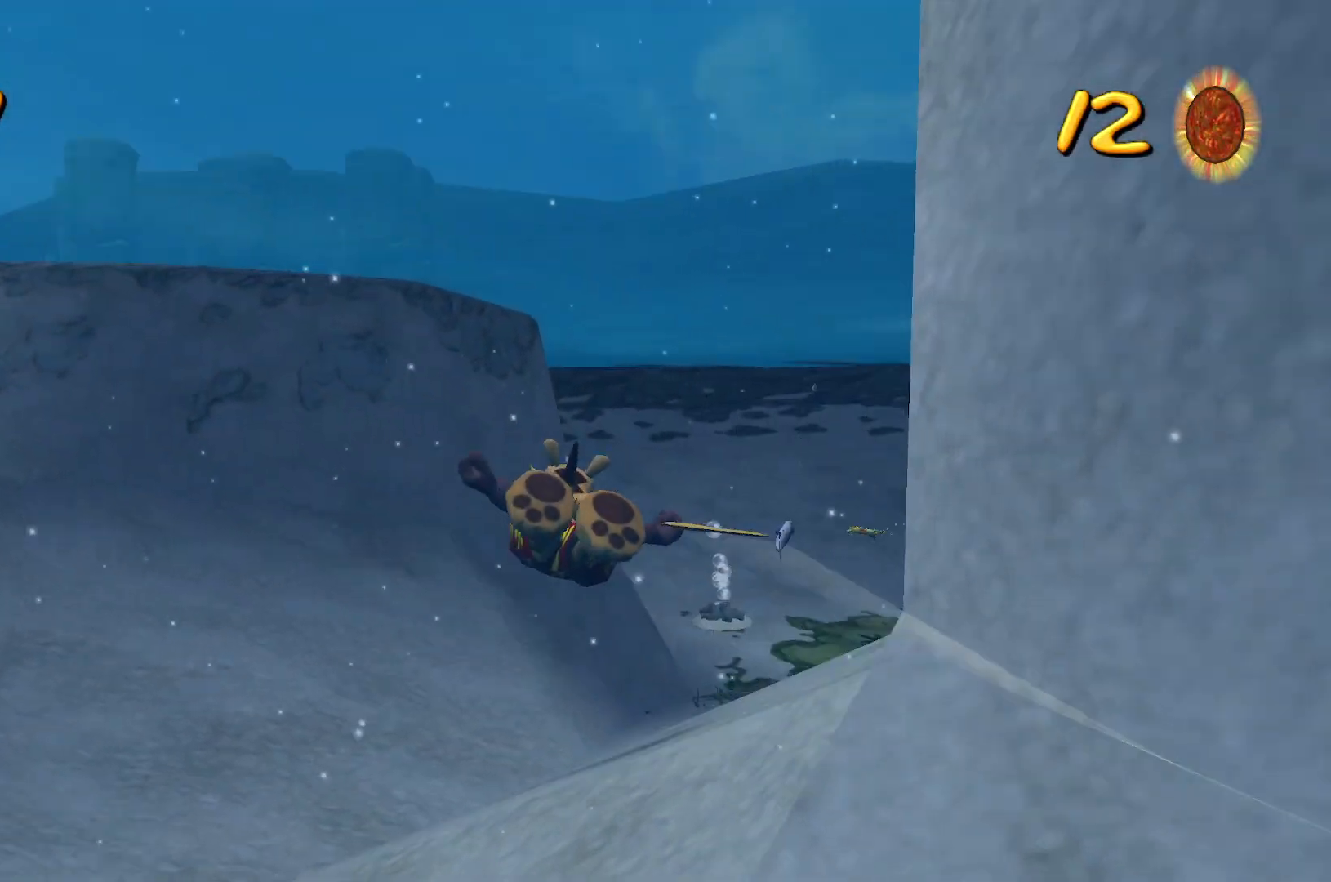
{"keys": ["space", "w"], "events": [[50, "space", "down"], [167, "space", "up"], [233, "space", "down"], [367, "space", "up"], [433, "space", "down"]]}
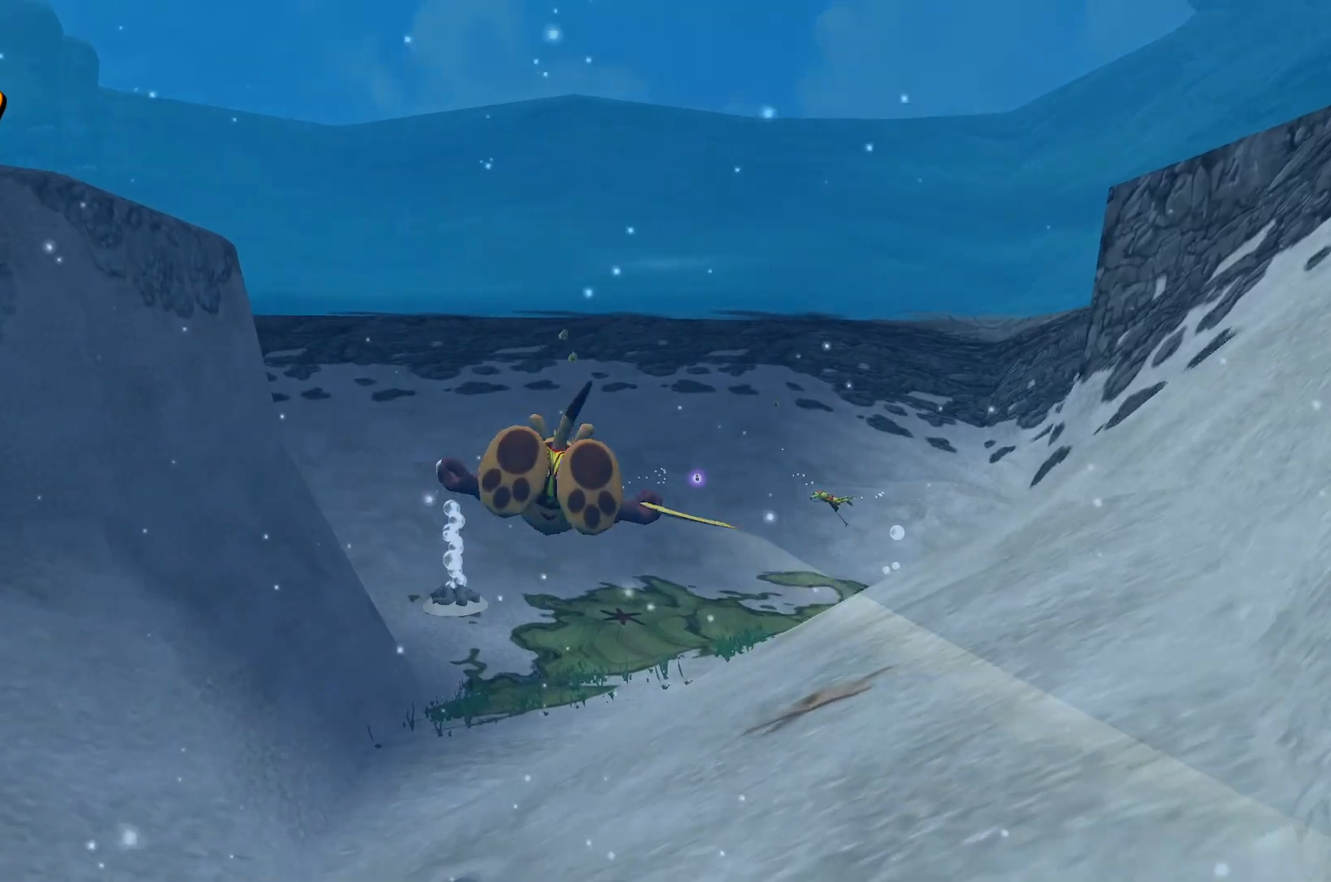
{"keys": ["w"], "events": [[67, "space", "up"], [167, "space", "down"], [283, "space", "up"]]}
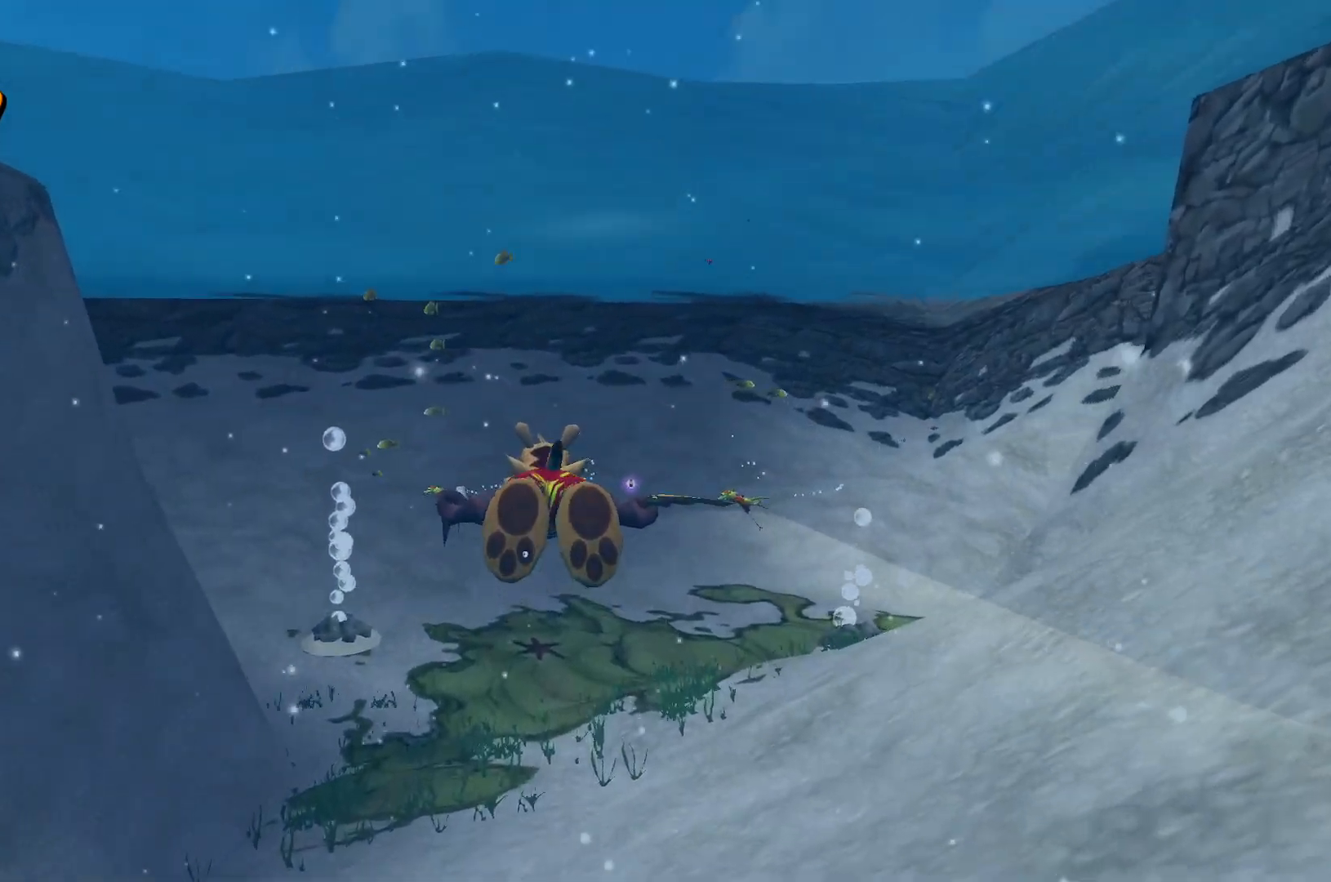
{"keys": ["w"], "events": []}
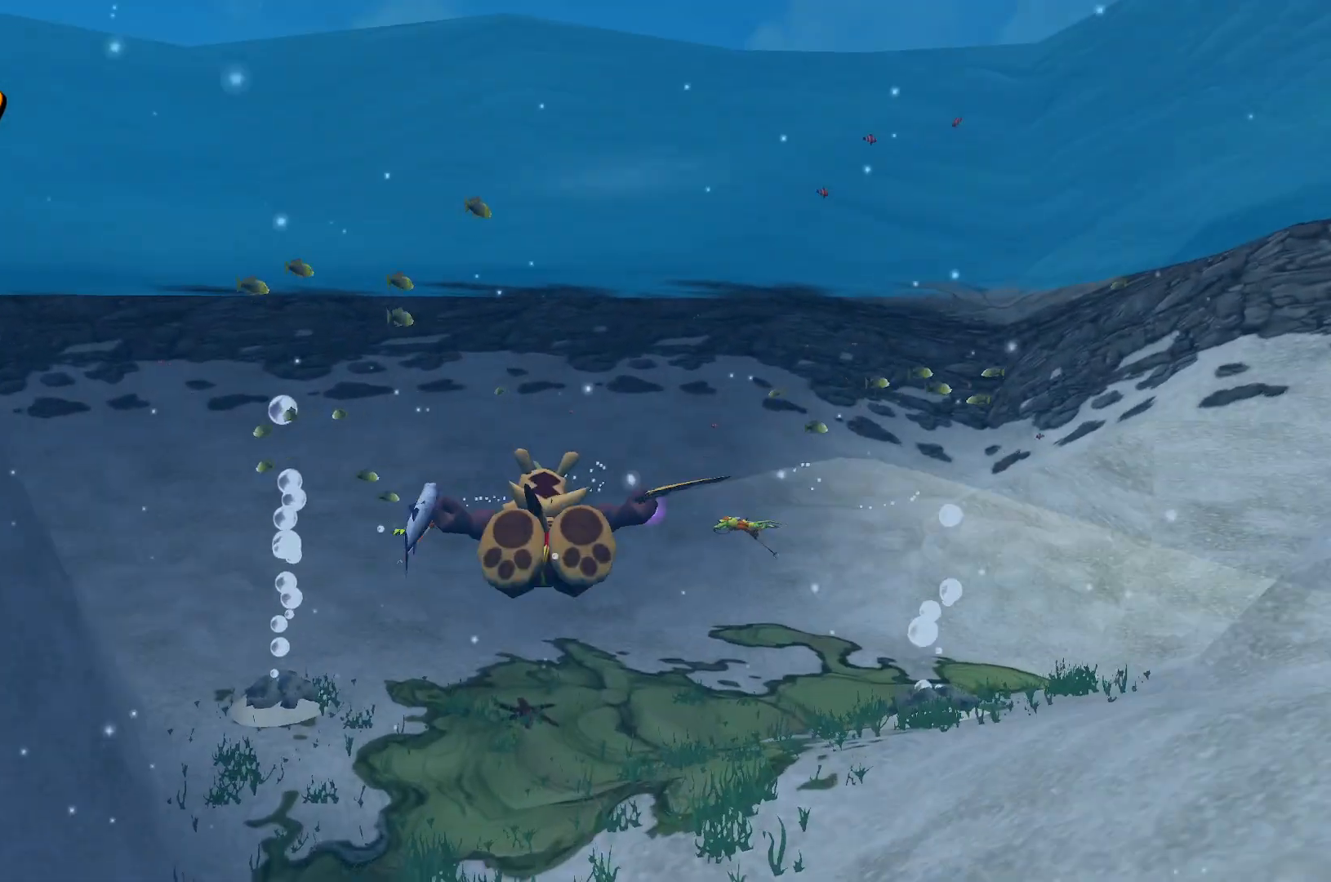
{"keys": ["w"], "events": []}
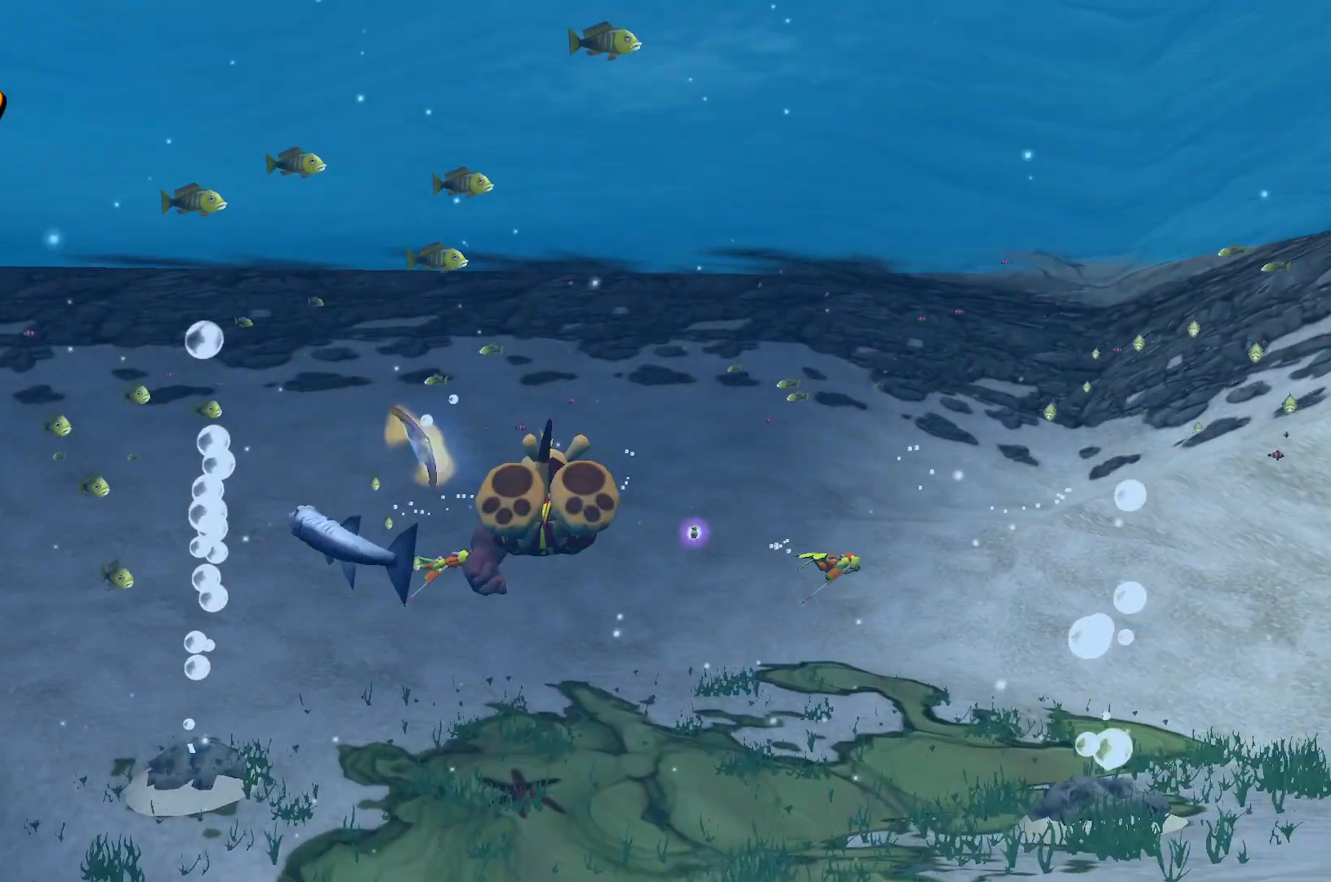
{"keys": ["space", "w"], "events": [[267, "space", "down"], [383, "space", "up"], [433, "space", "down"]]}
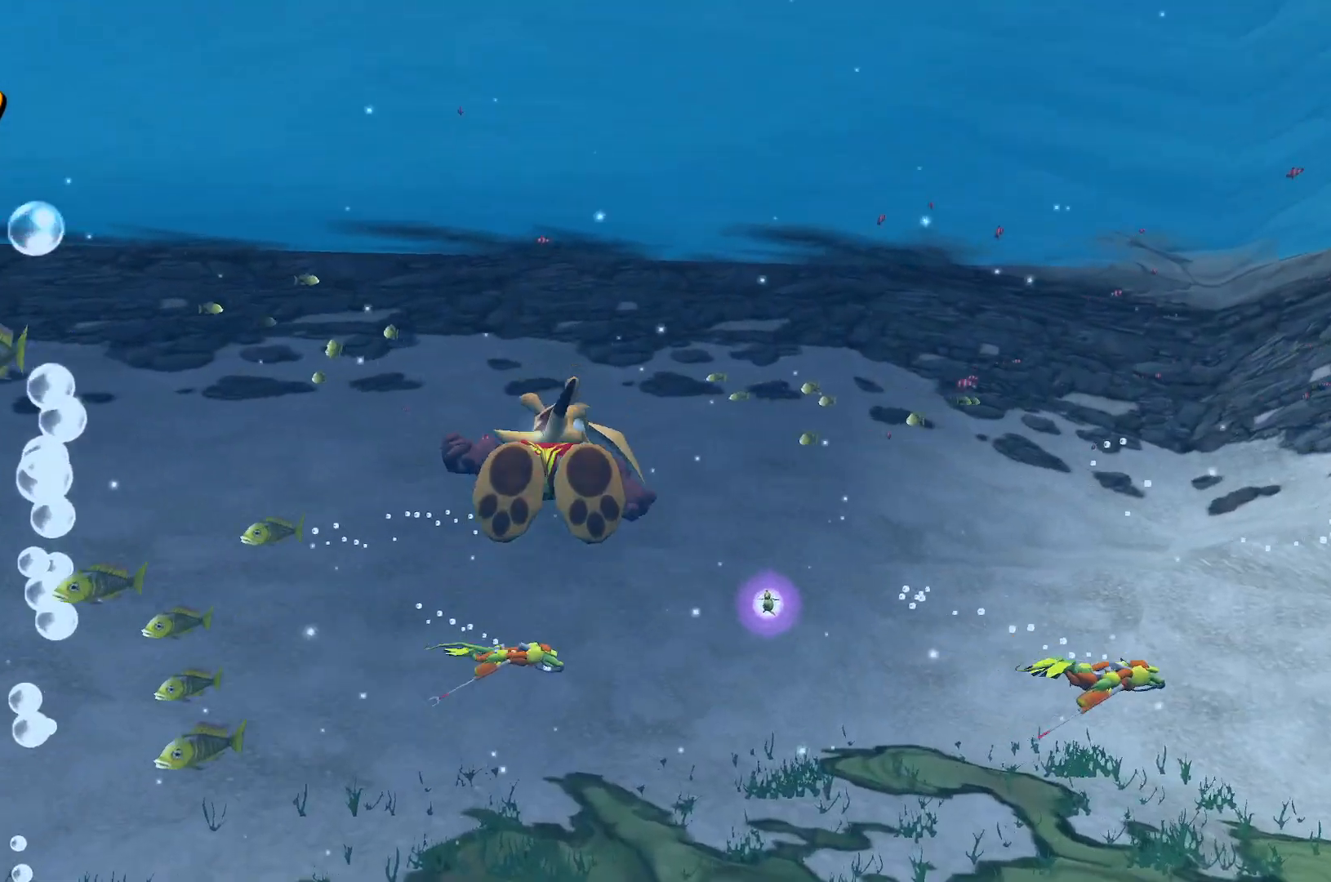
{"keys": ["w"], "events": [[50, "space", "up"], [100, "space", "down"], [217, "space", "up"], [267, "space", "down"], [383, "space", "up"]]}
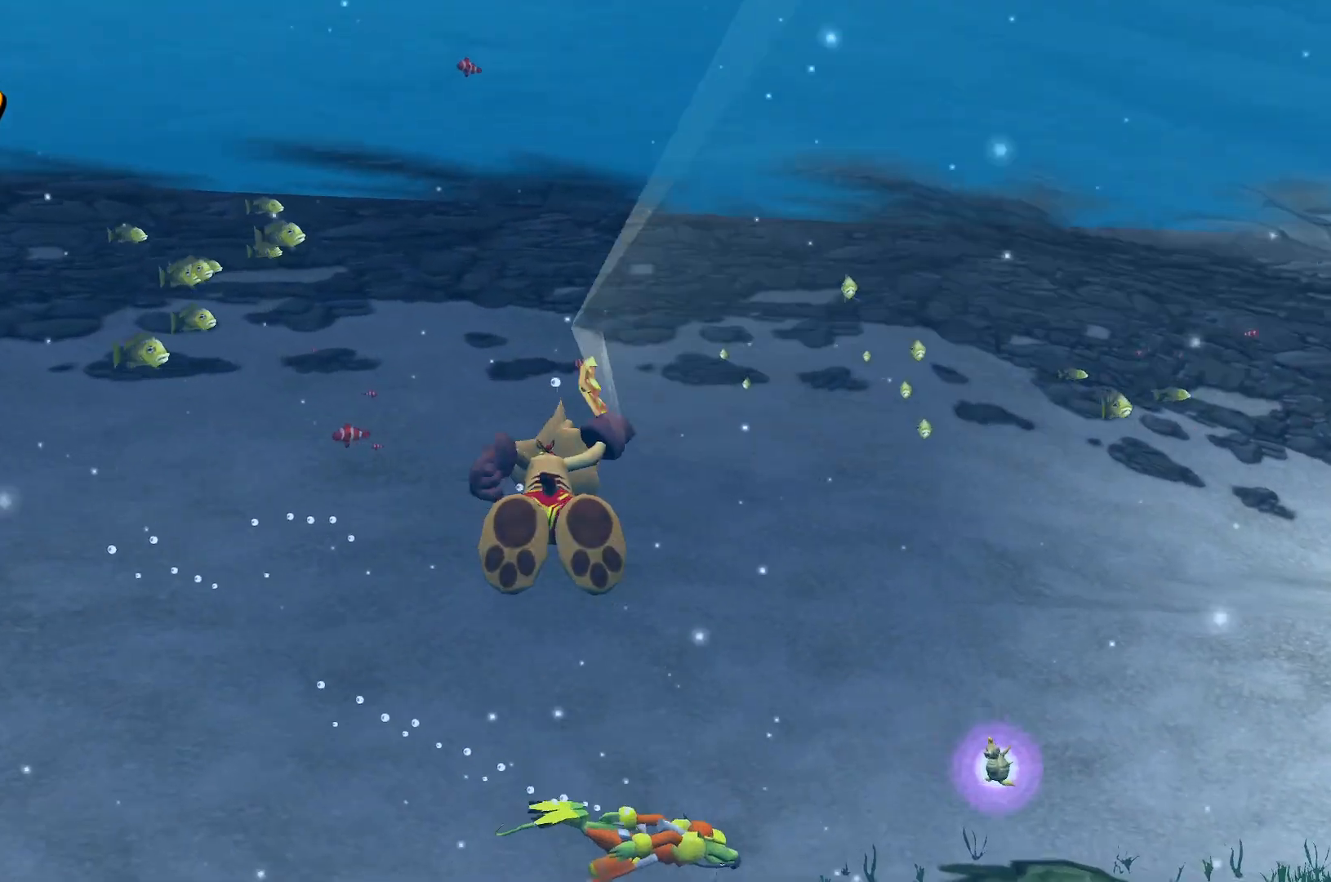
{"keys": ["w"], "events": []}
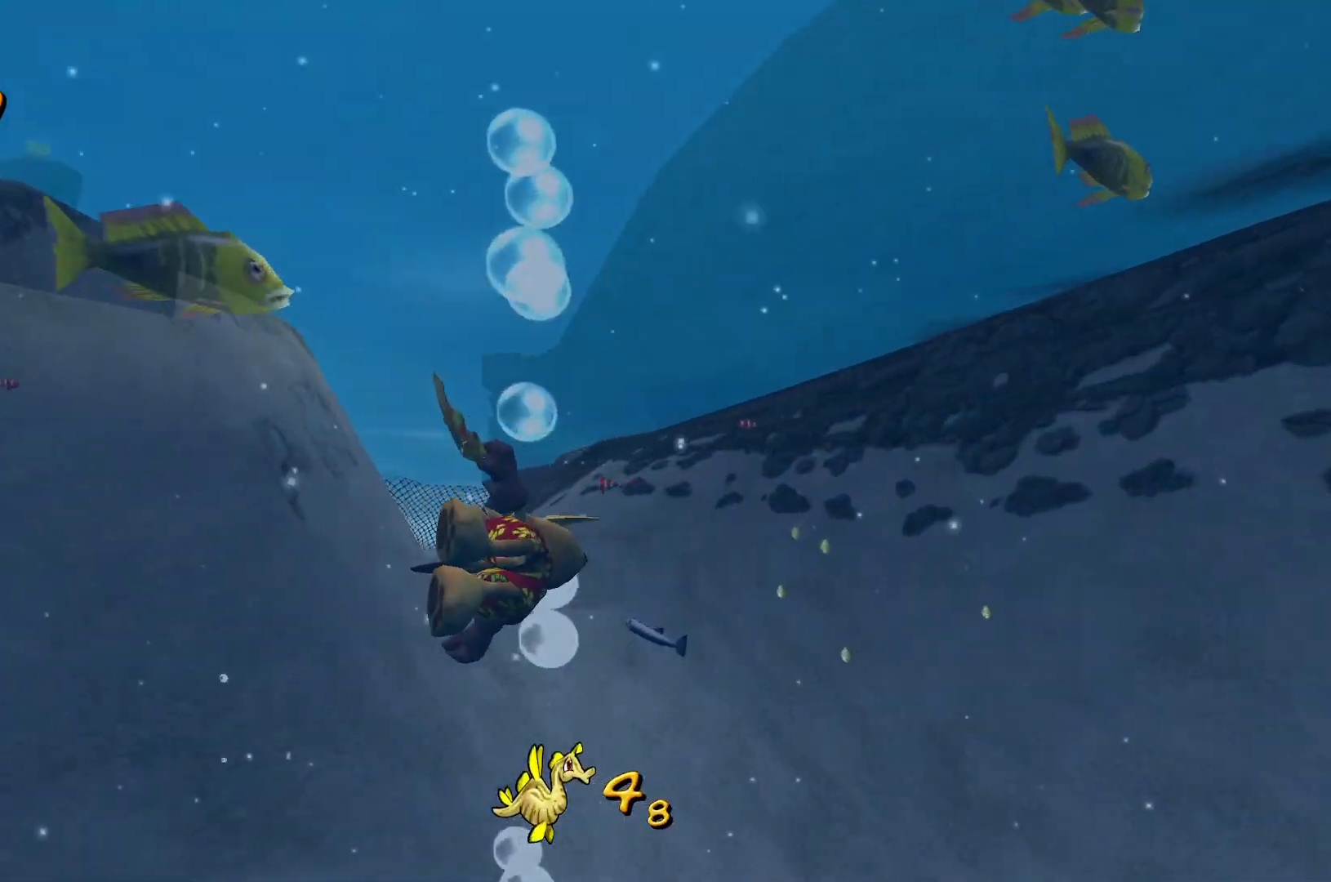
{"keys": ["w"], "events": []}
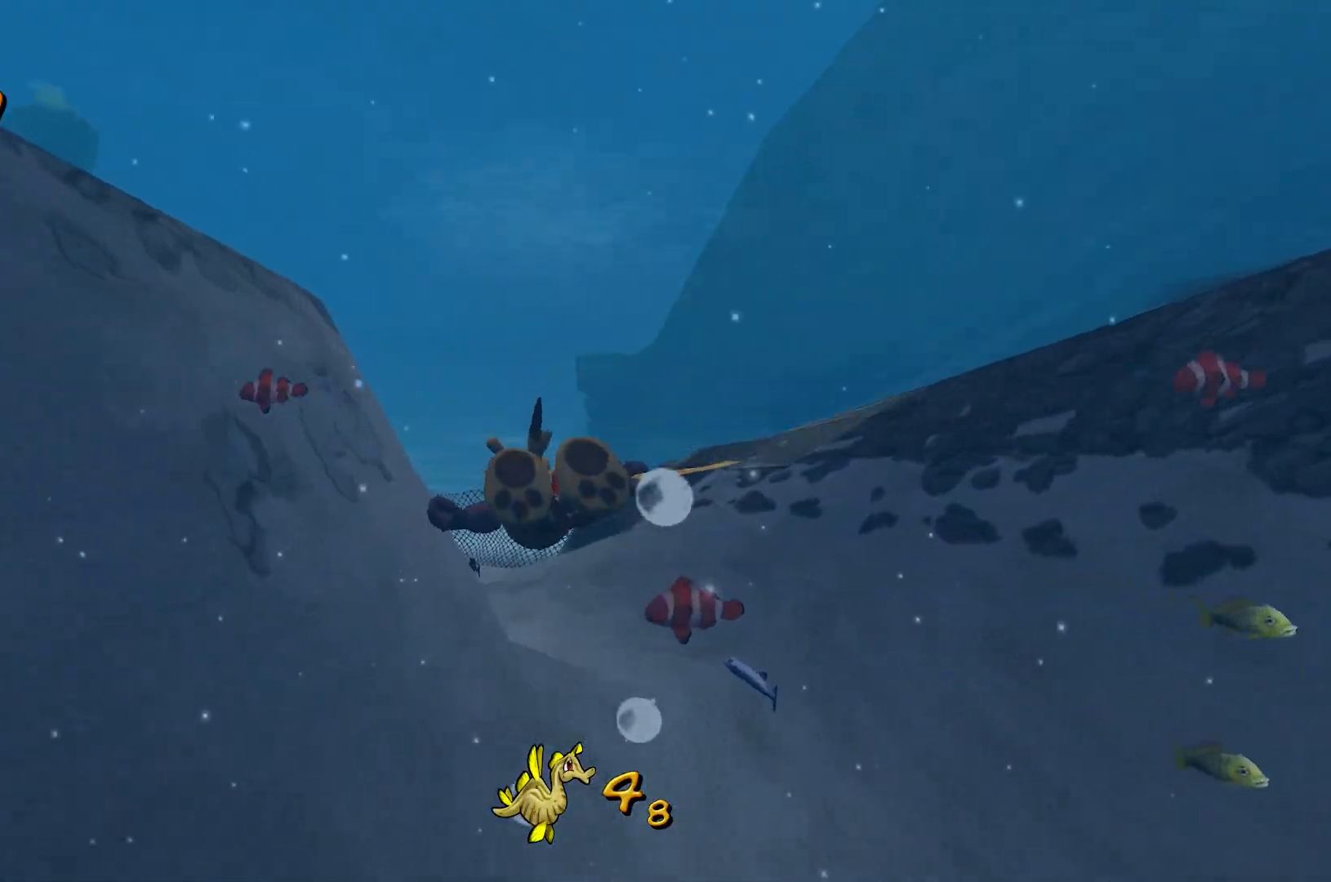
{"keys": ["w"], "events": []}
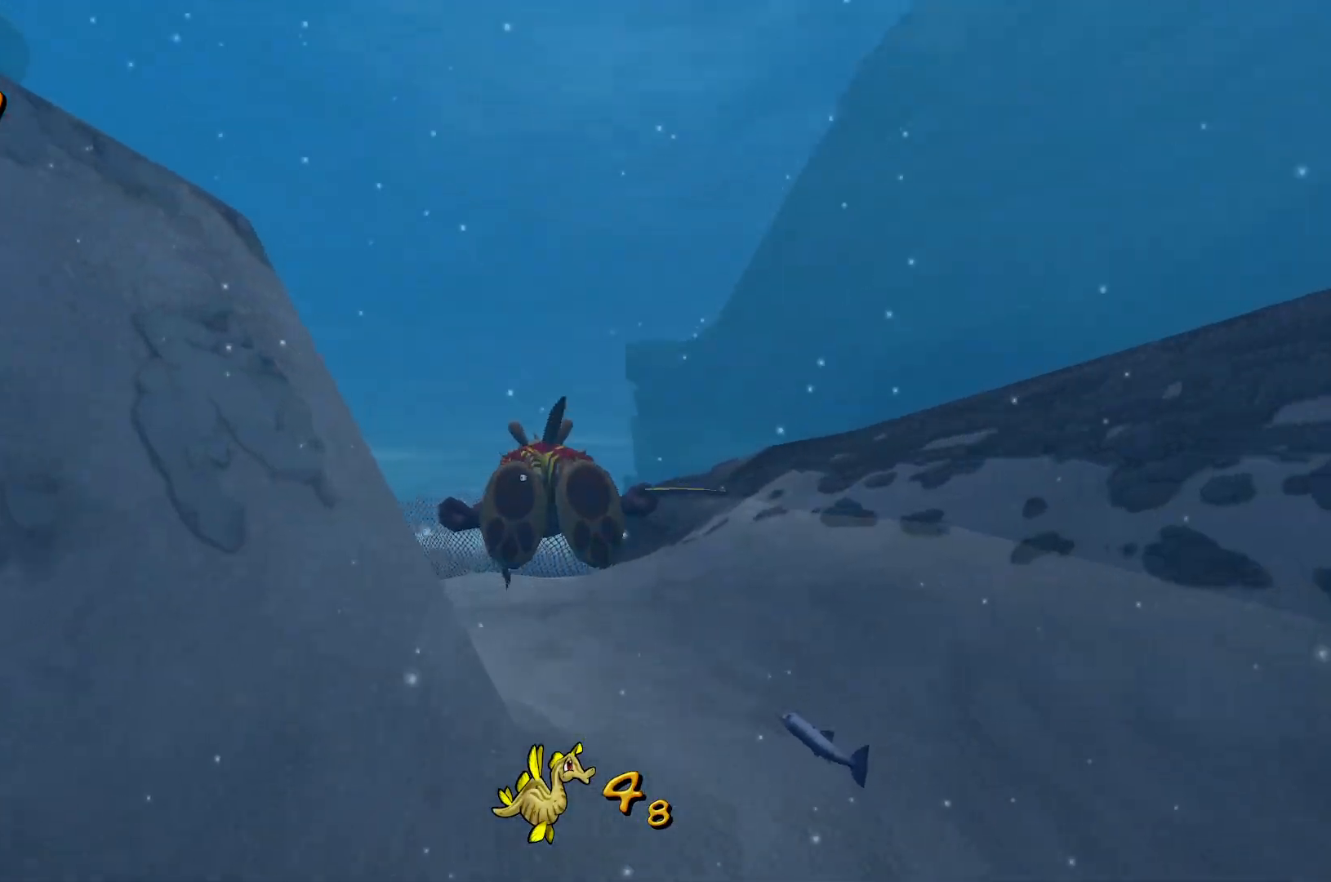
{"keys": ["w"], "events": []}
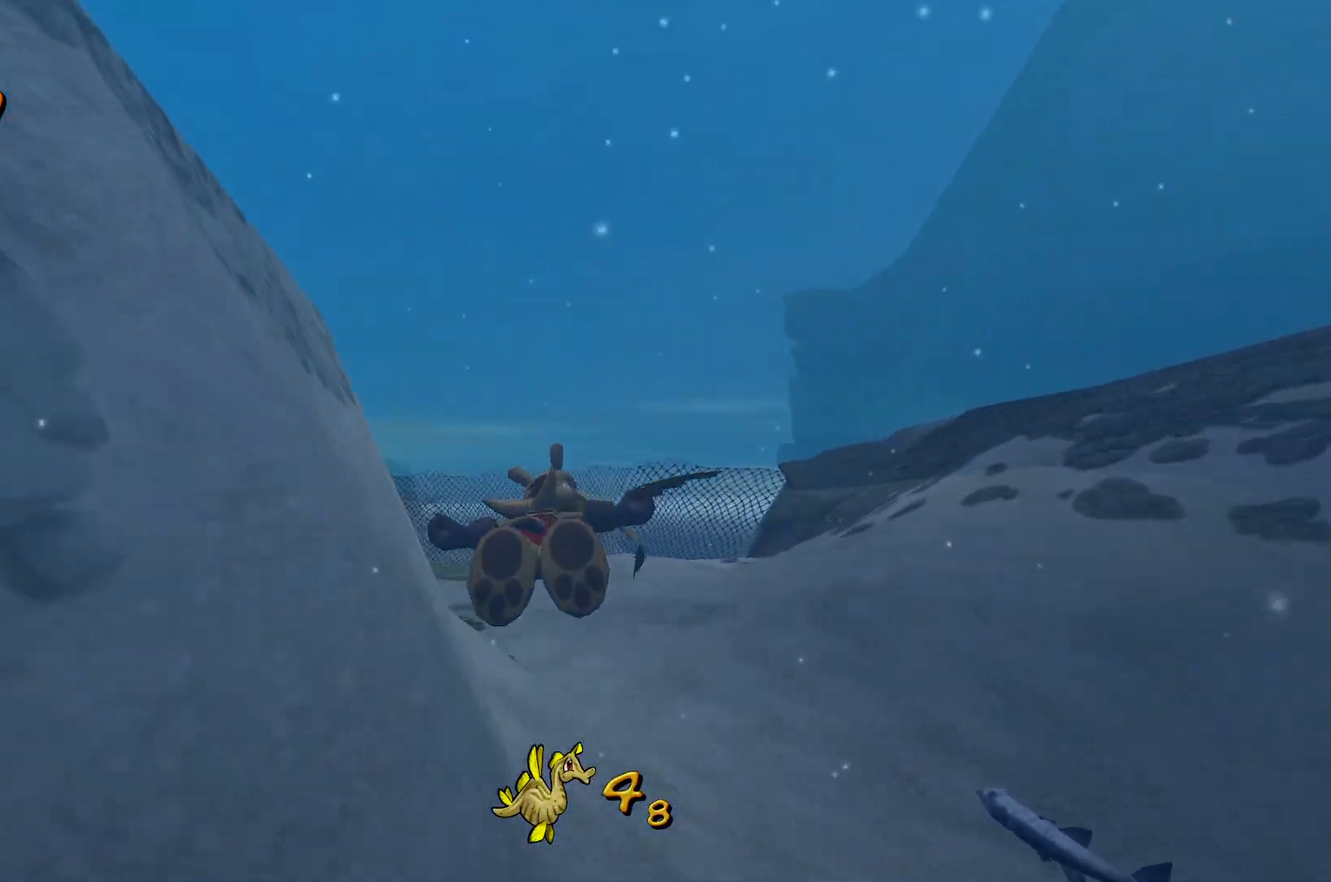
{"keys": ["w"], "events": []}
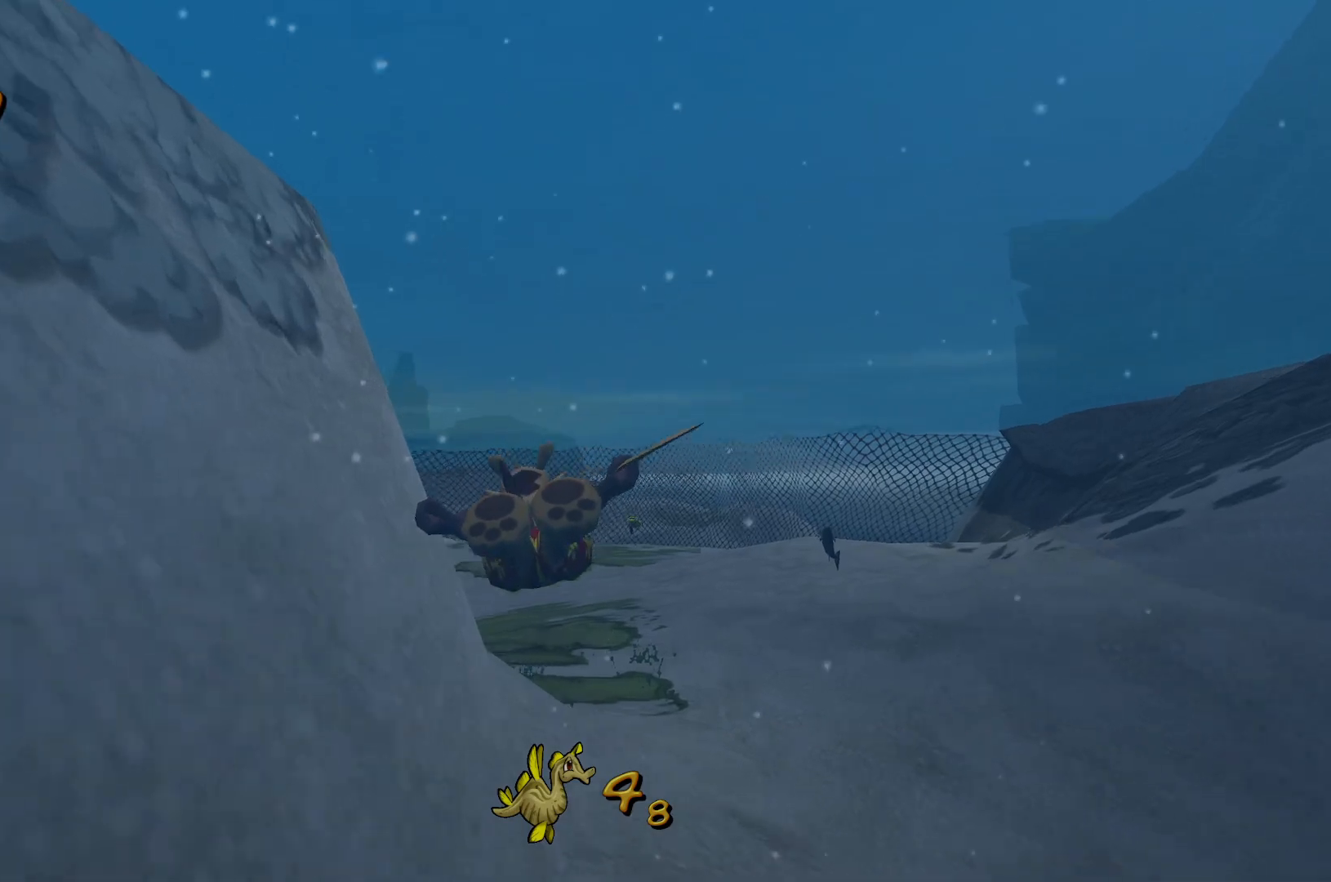
{"keys": ["w"], "events": []}
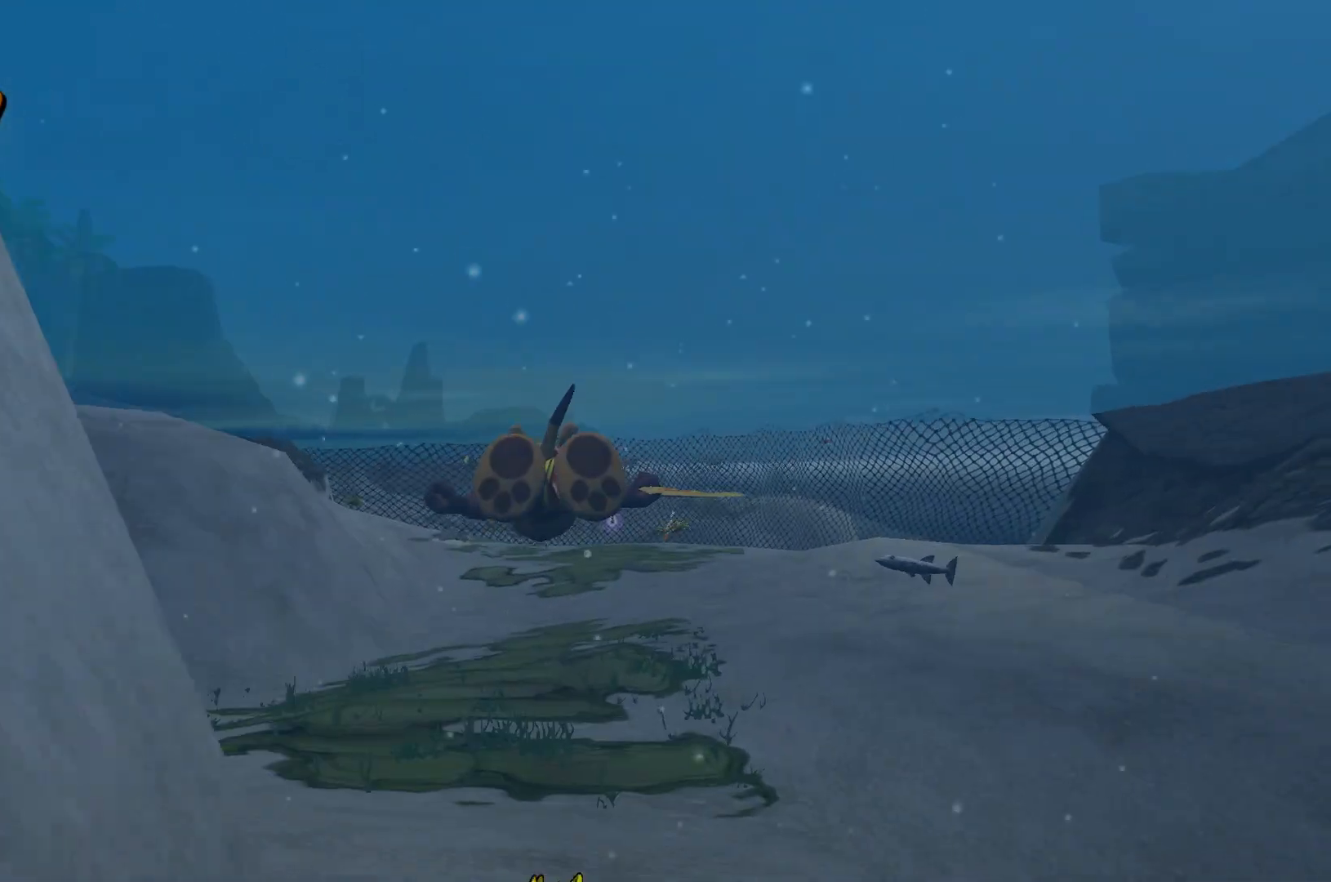
{"keys": ["w"], "events": []}
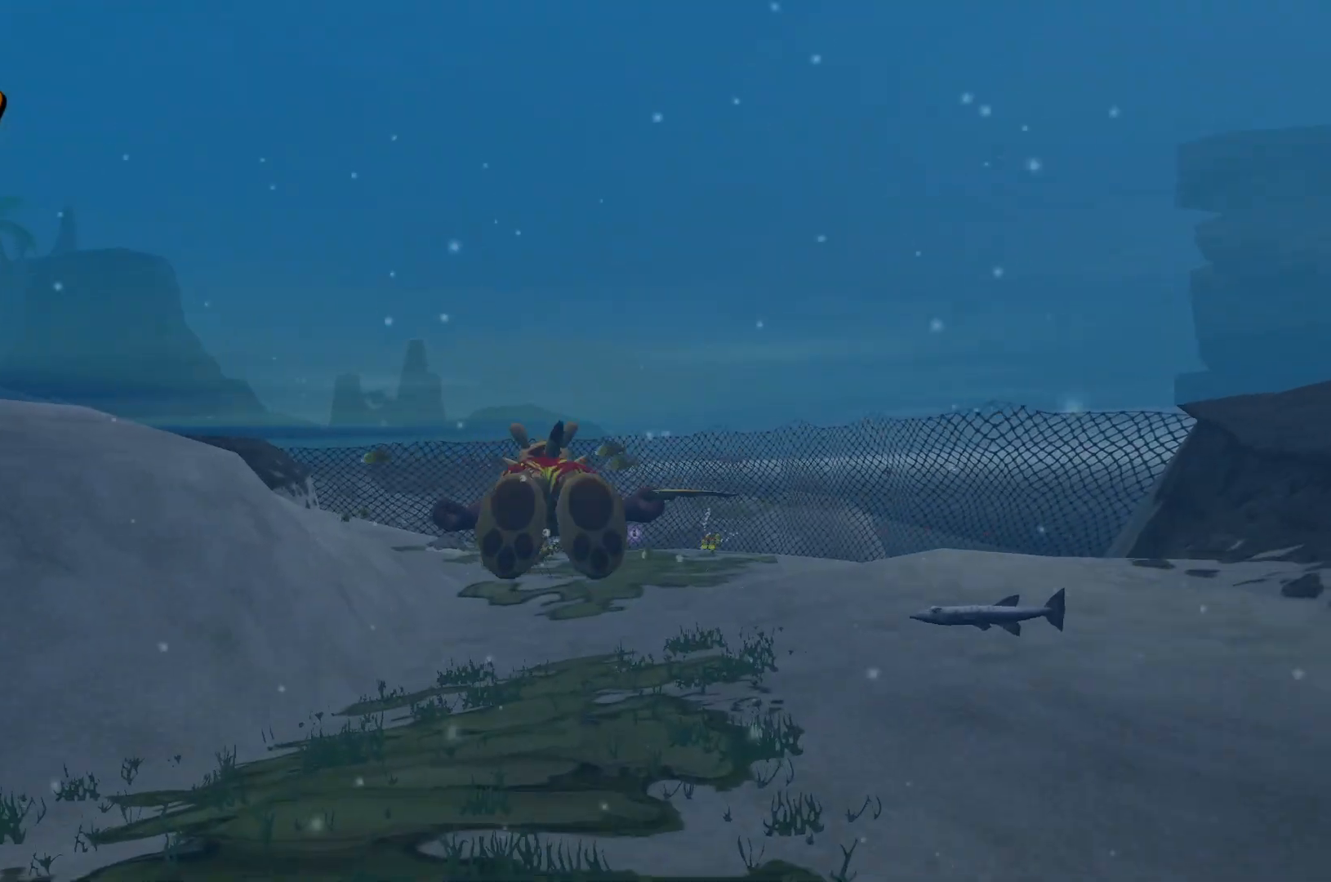
{"keys": ["w"], "events": []}
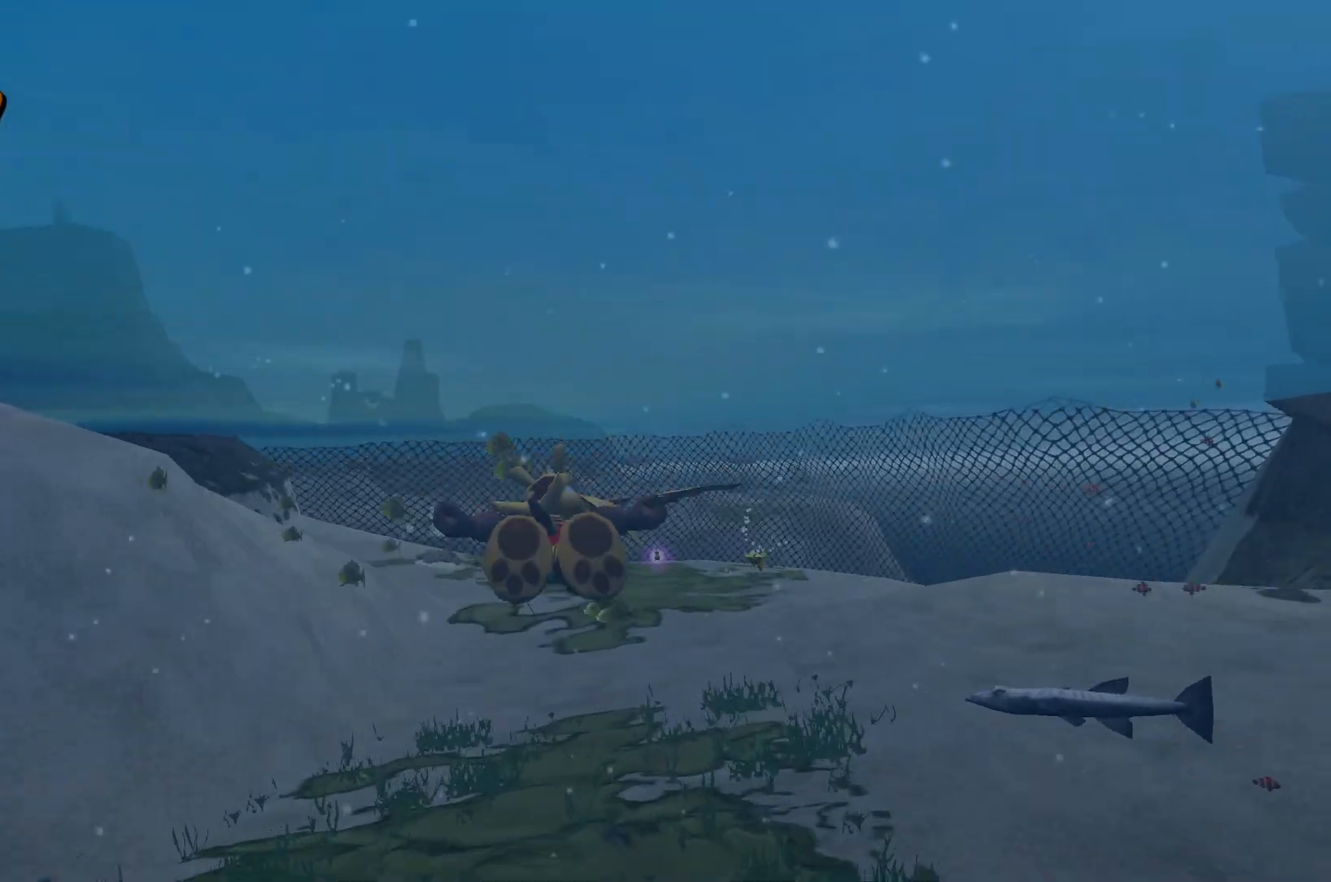
{"keys": ["space", "w"], "events": [[17, "space", "down"], [183, "space", "up"], [217, "space", "down"], [350, "space", "up"], [400, "space", "down"]]}
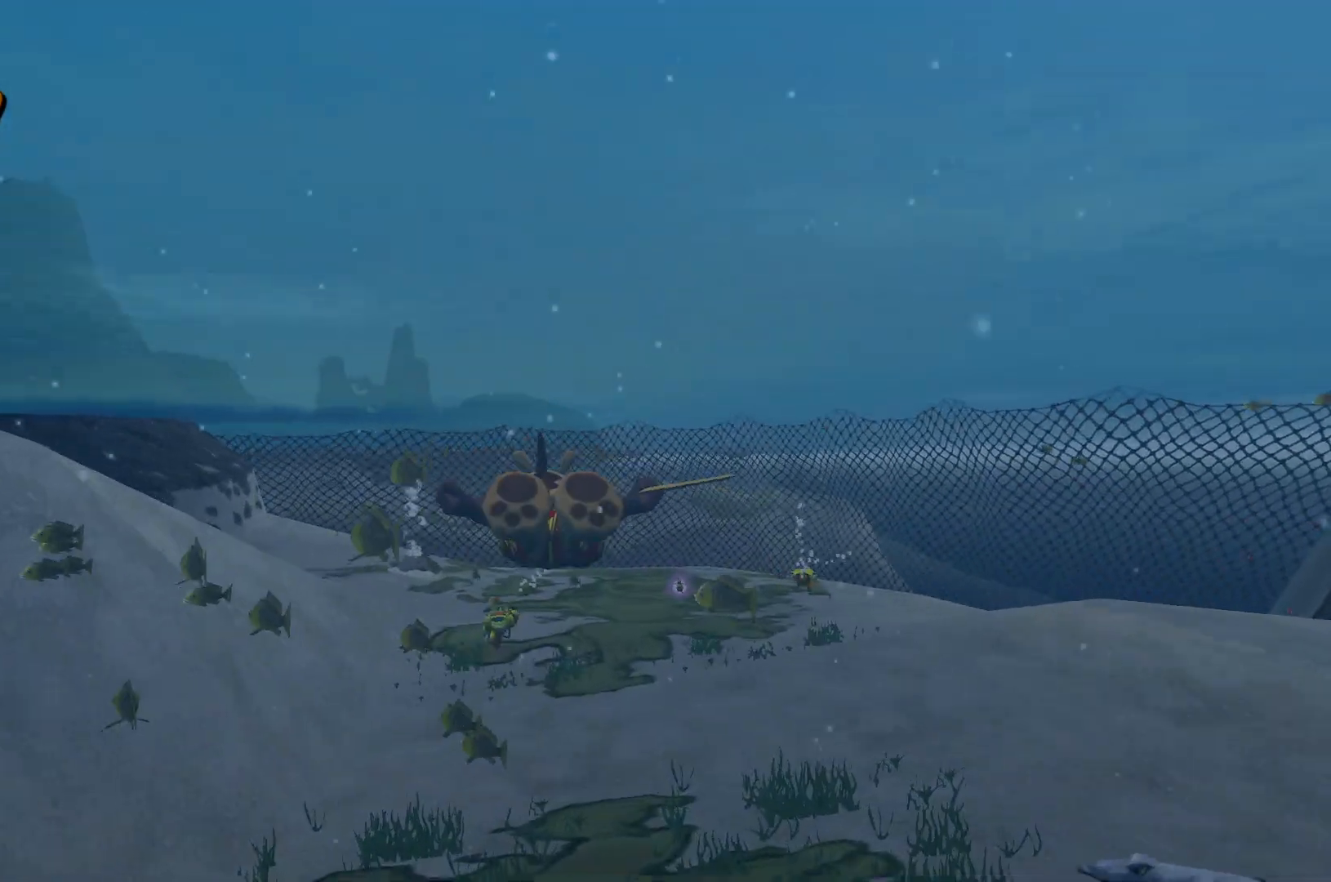
{"keys": ["space", "w"], "events": [[50, "space", "up"], [117, "space", "down"], [250, "space", "up"], [283, "space", "down"], [417, "space", "up"], [483, "space", "down"]]}
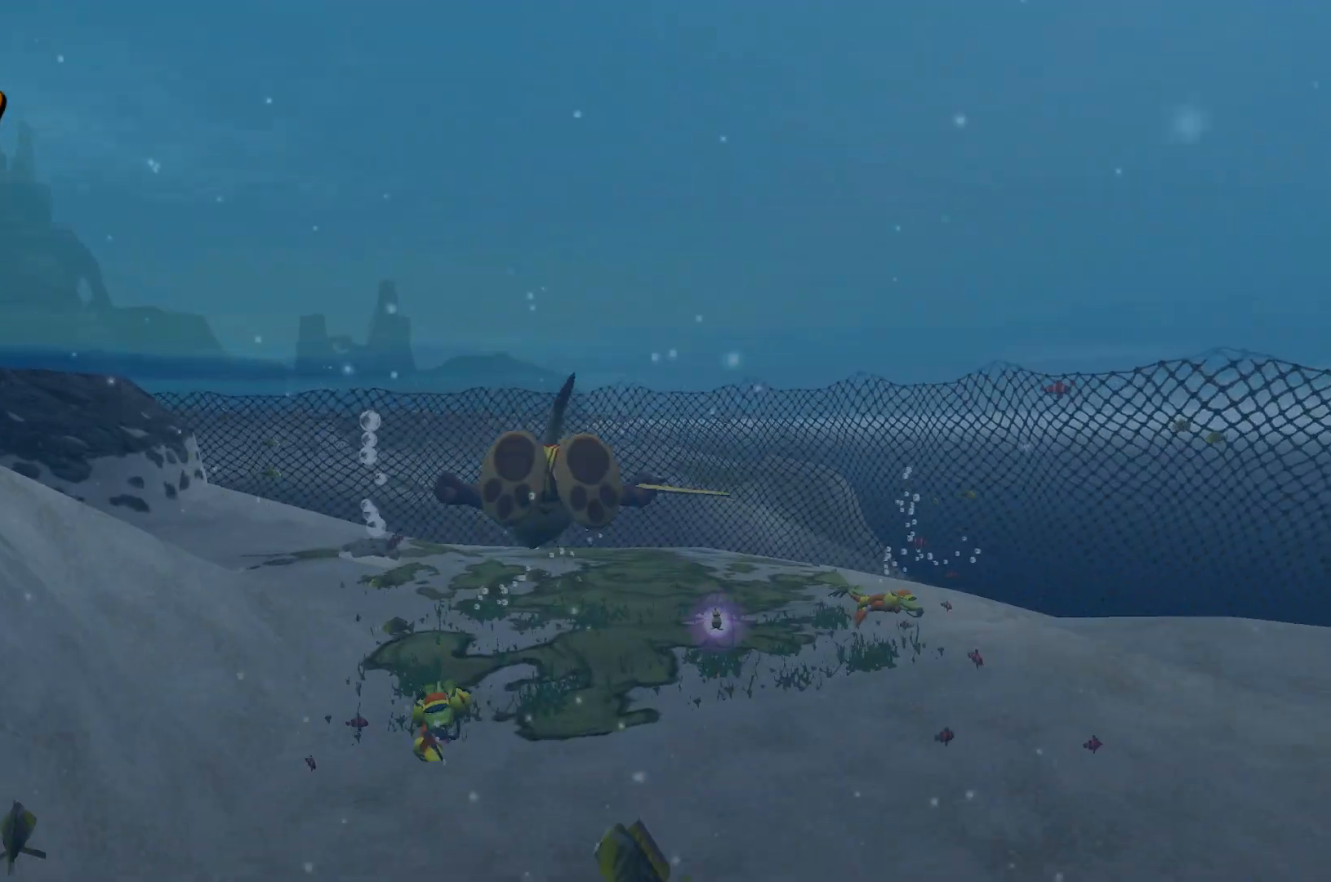
{"keys": ["w"], "events": [[133, "space", "up"], [183, "space", "down"], [300, "space", "up"], [367, "space", "down"], [483, "space", "up"]]}
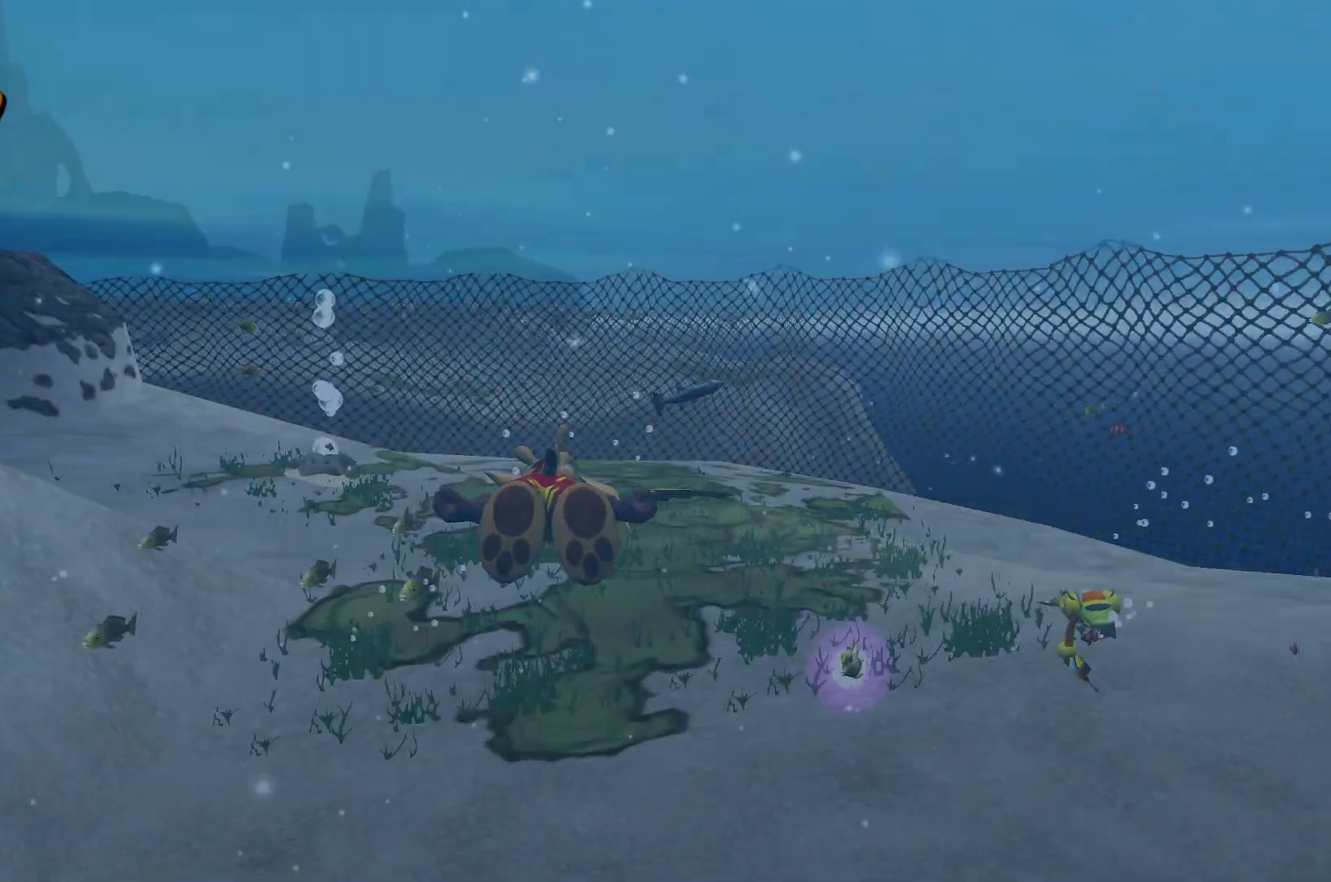
{"keys": ["w"], "events": [[33, "space", "down"], [183, "space", "up"], [200, "space", "down"], [333, "space", "up"], [367, "space", "down"], [483, "space", "up"]]}
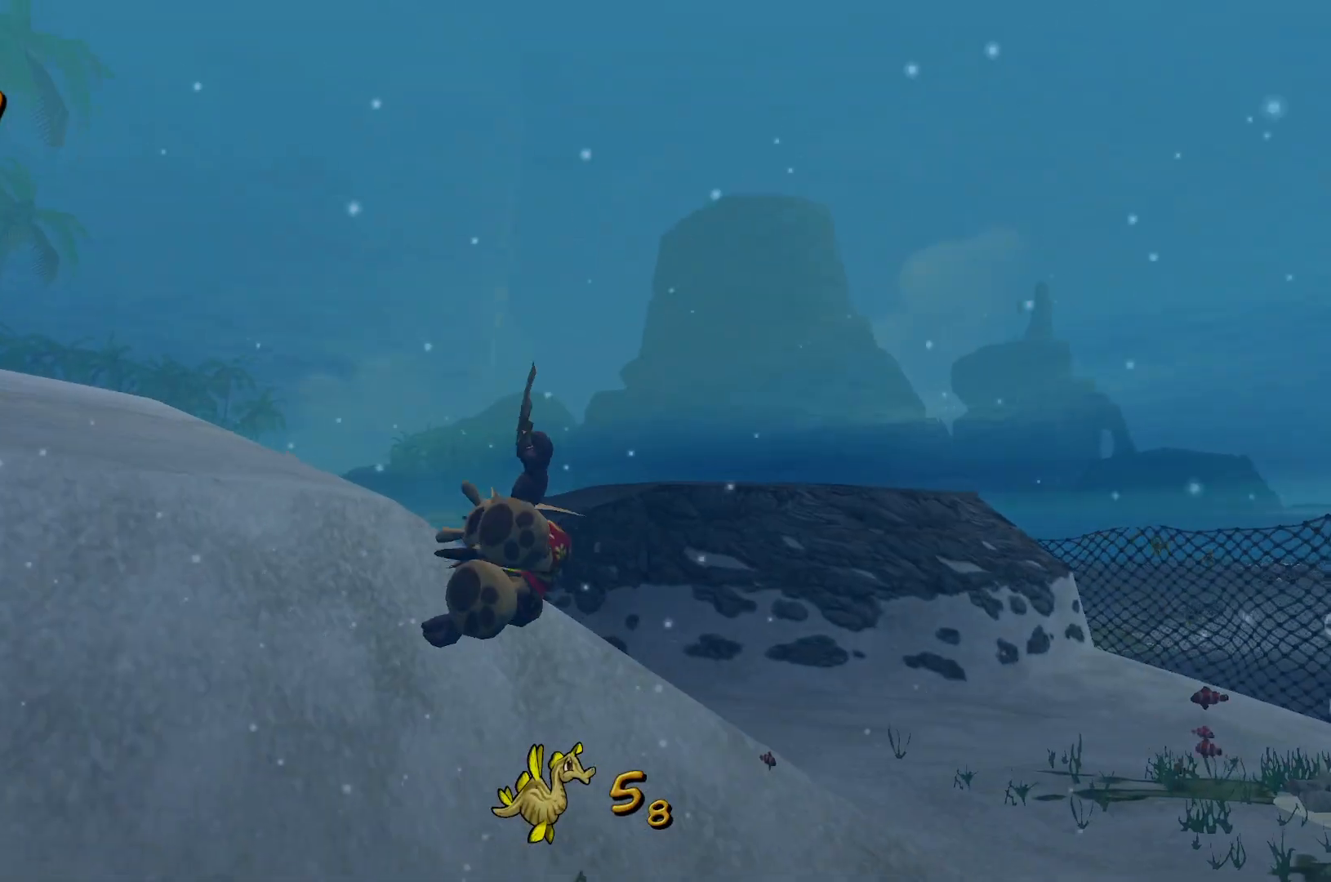
{"keys": ["w"], "events": [[17, "space", "down"], [150, "space", "up"], [183, "space", "down"], [300, "space", "up"], [367, "space", "down"], [467, "space", "up"]]}
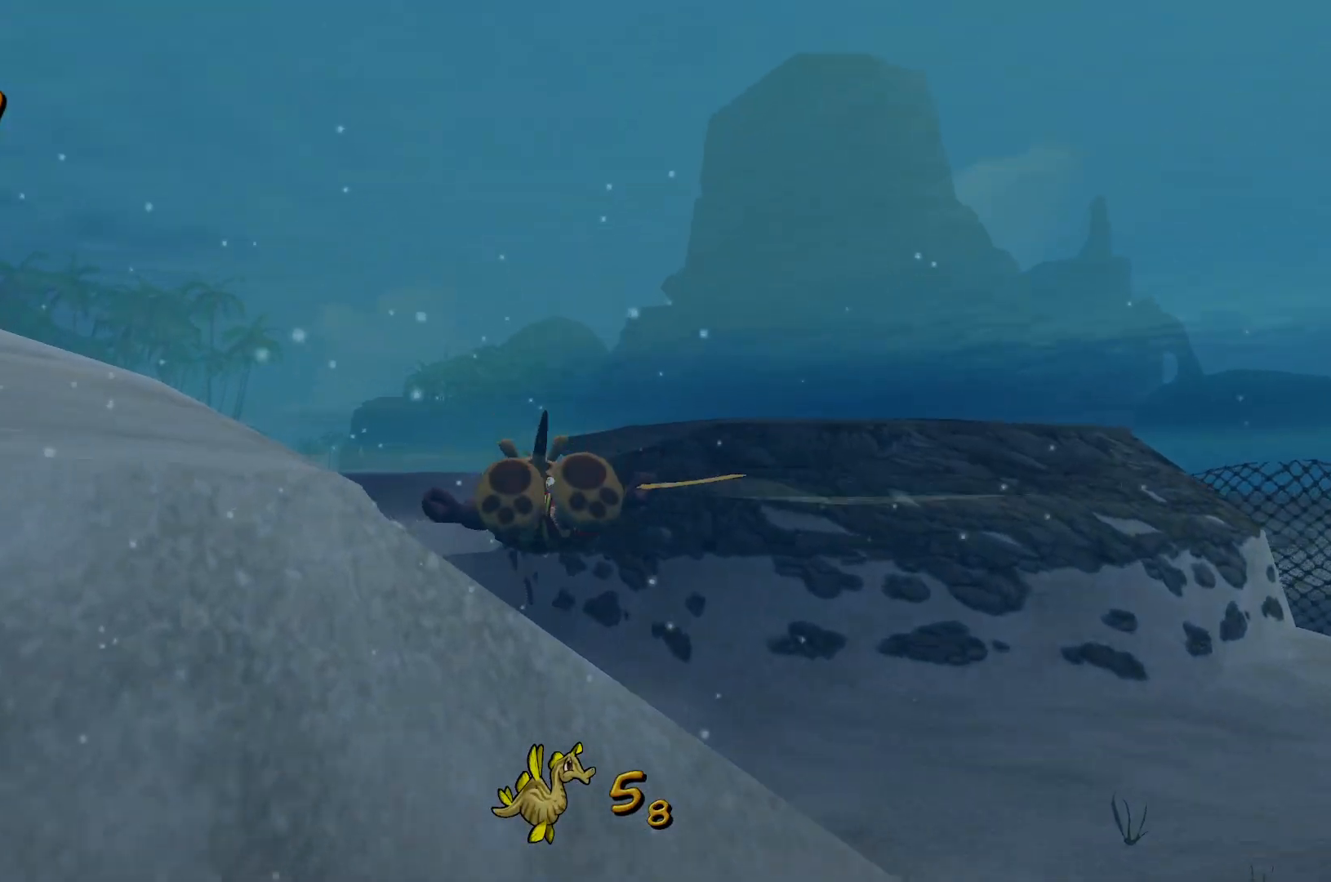
{"keys": ["w"], "events": []}
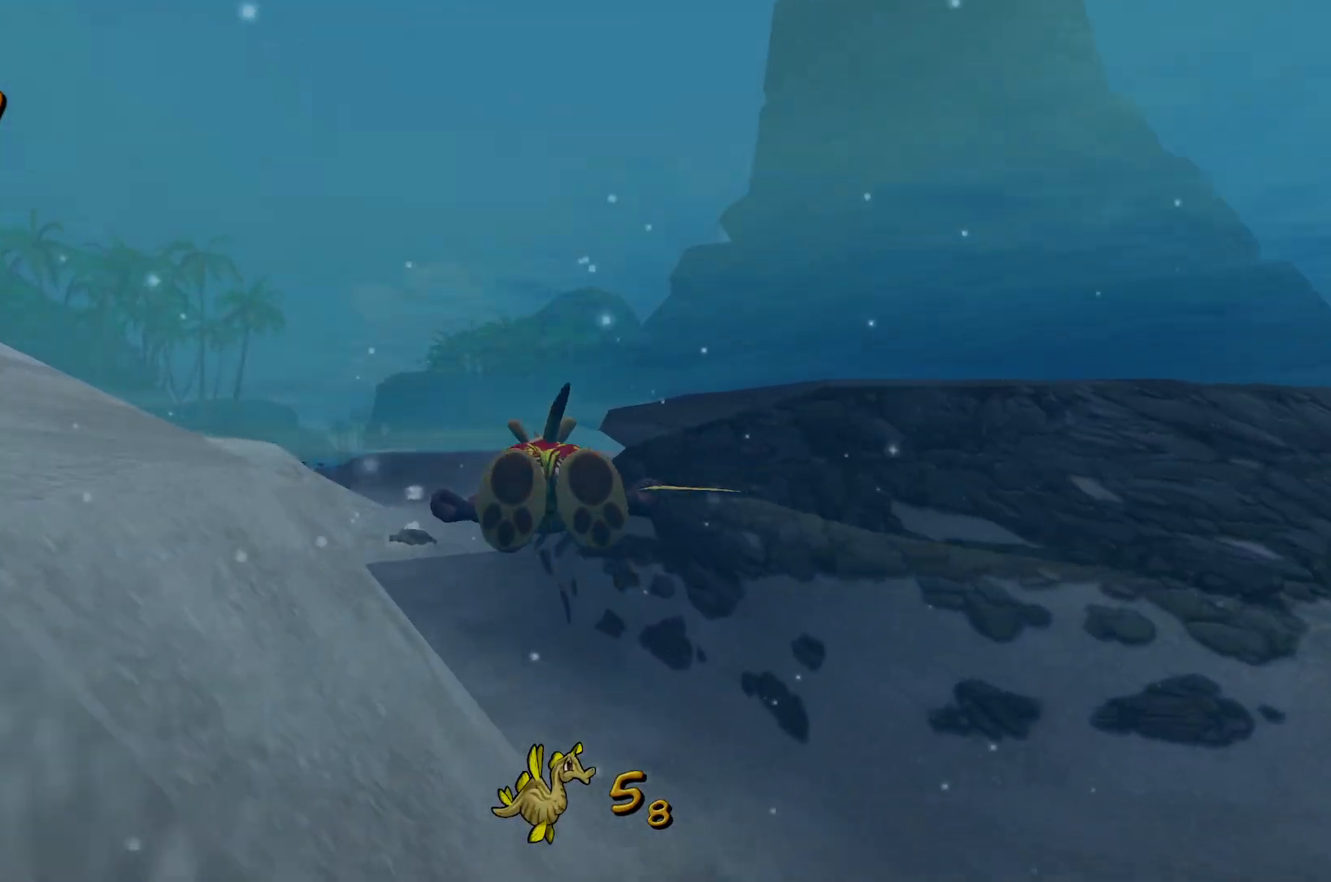
{"keys": ["w"], "events": []}
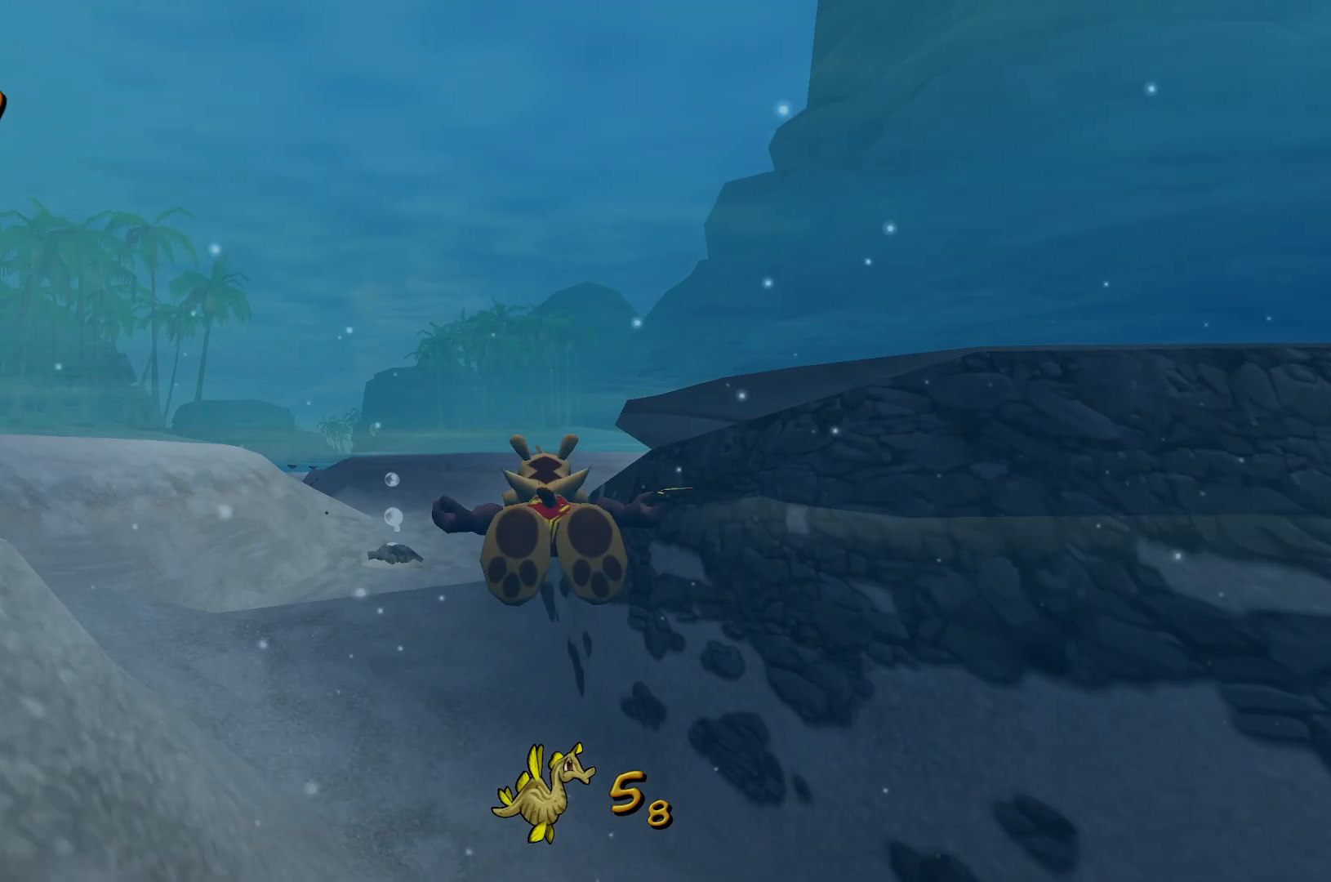
{"keys": ["w"], "events": []}
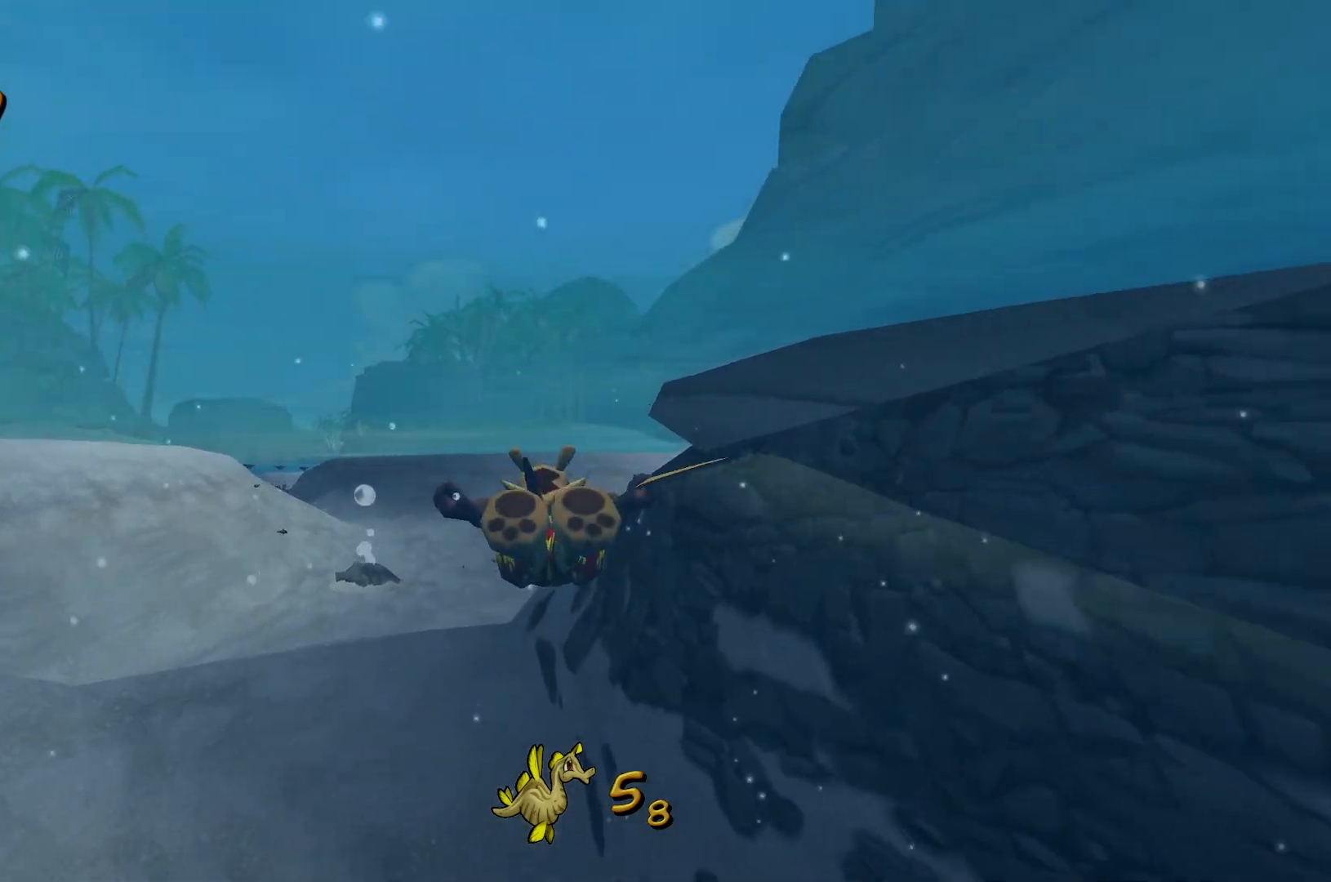
{"keys": ["w"], "events": []}
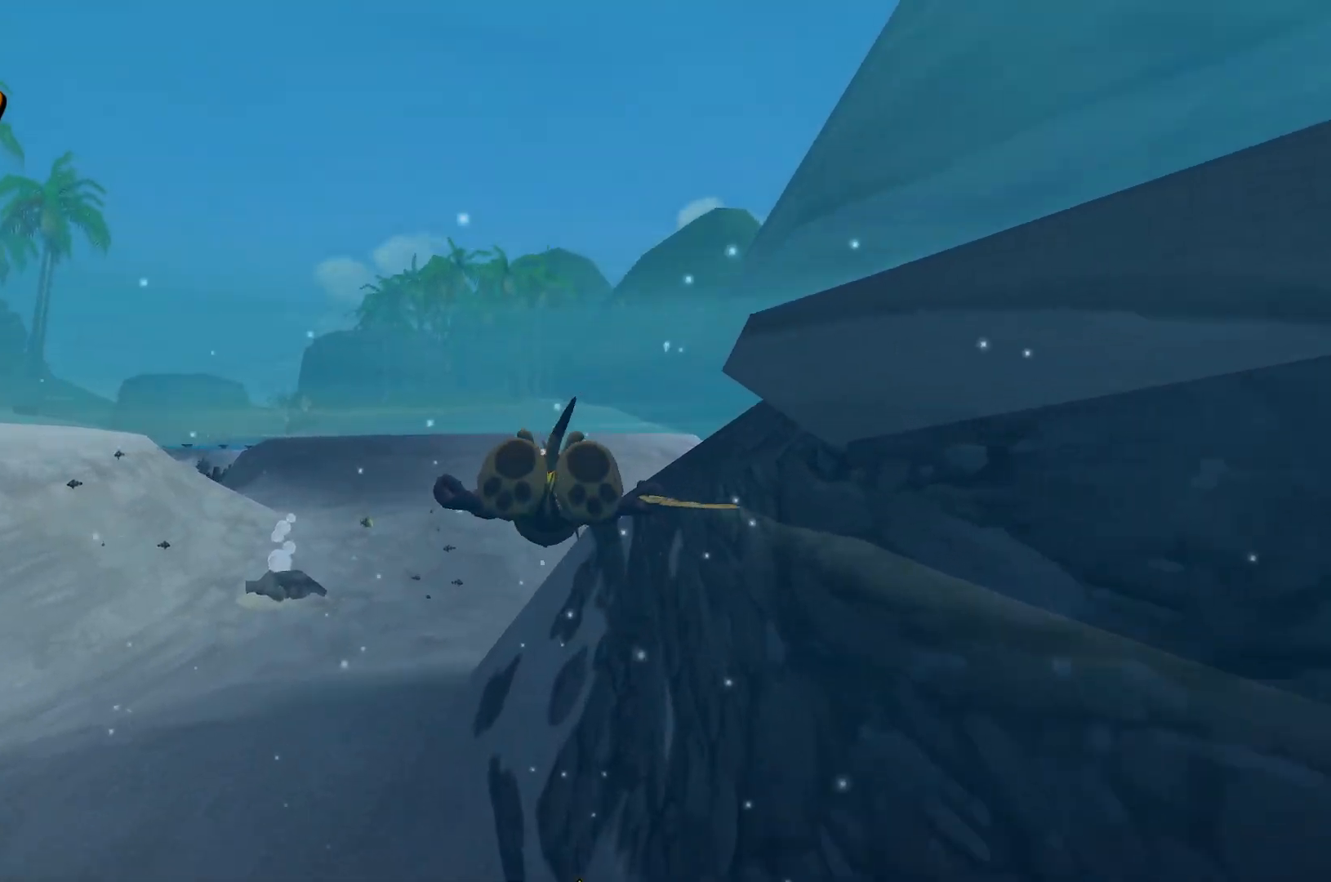
{"keys": ["w"], "events": []}
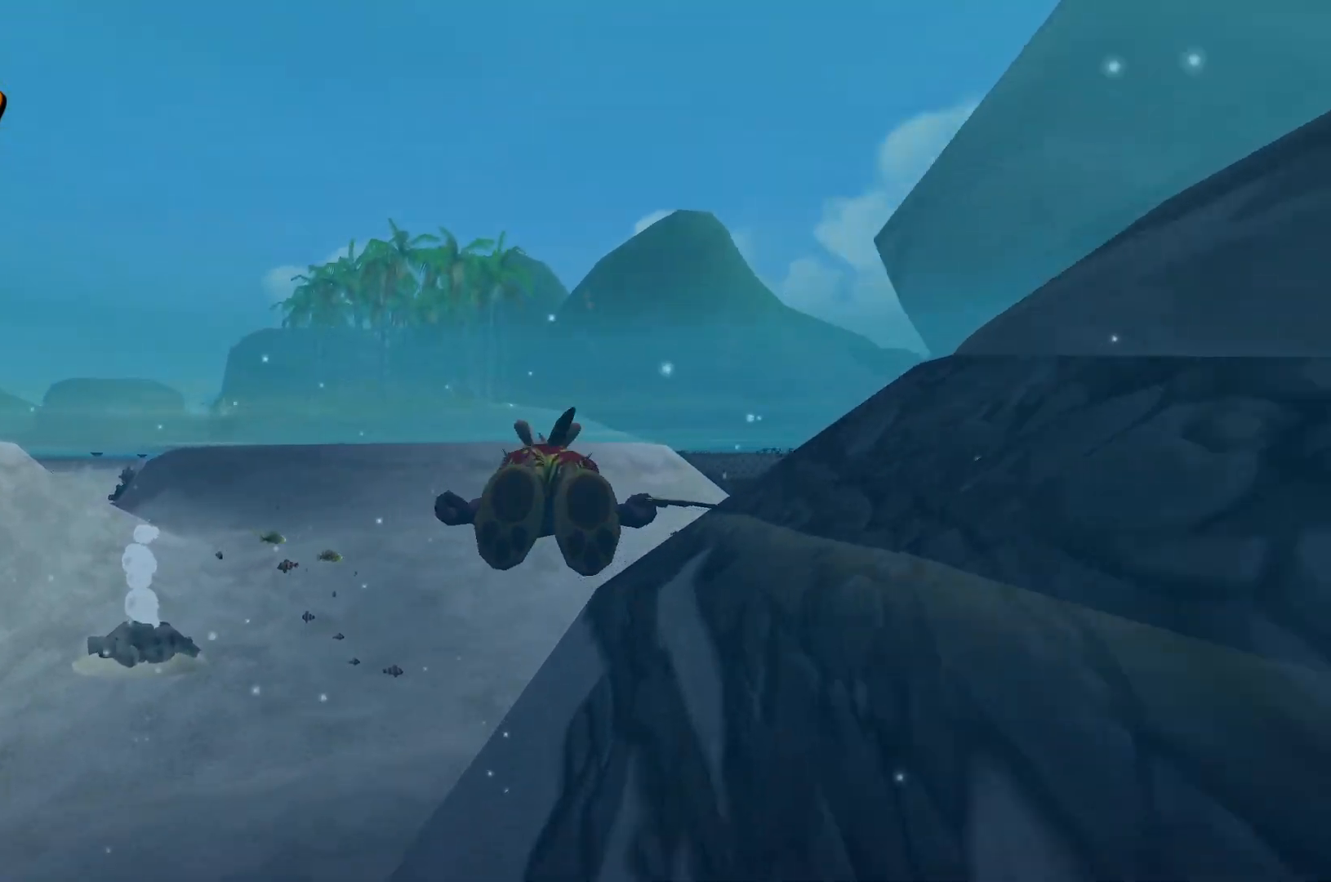
{"keys": ["space", "w"], "events": [[117, "space", "down"], [233, "space", "up"], [283, "space", "down"], [417, "space", "up"], [467, "space", "down"]]}